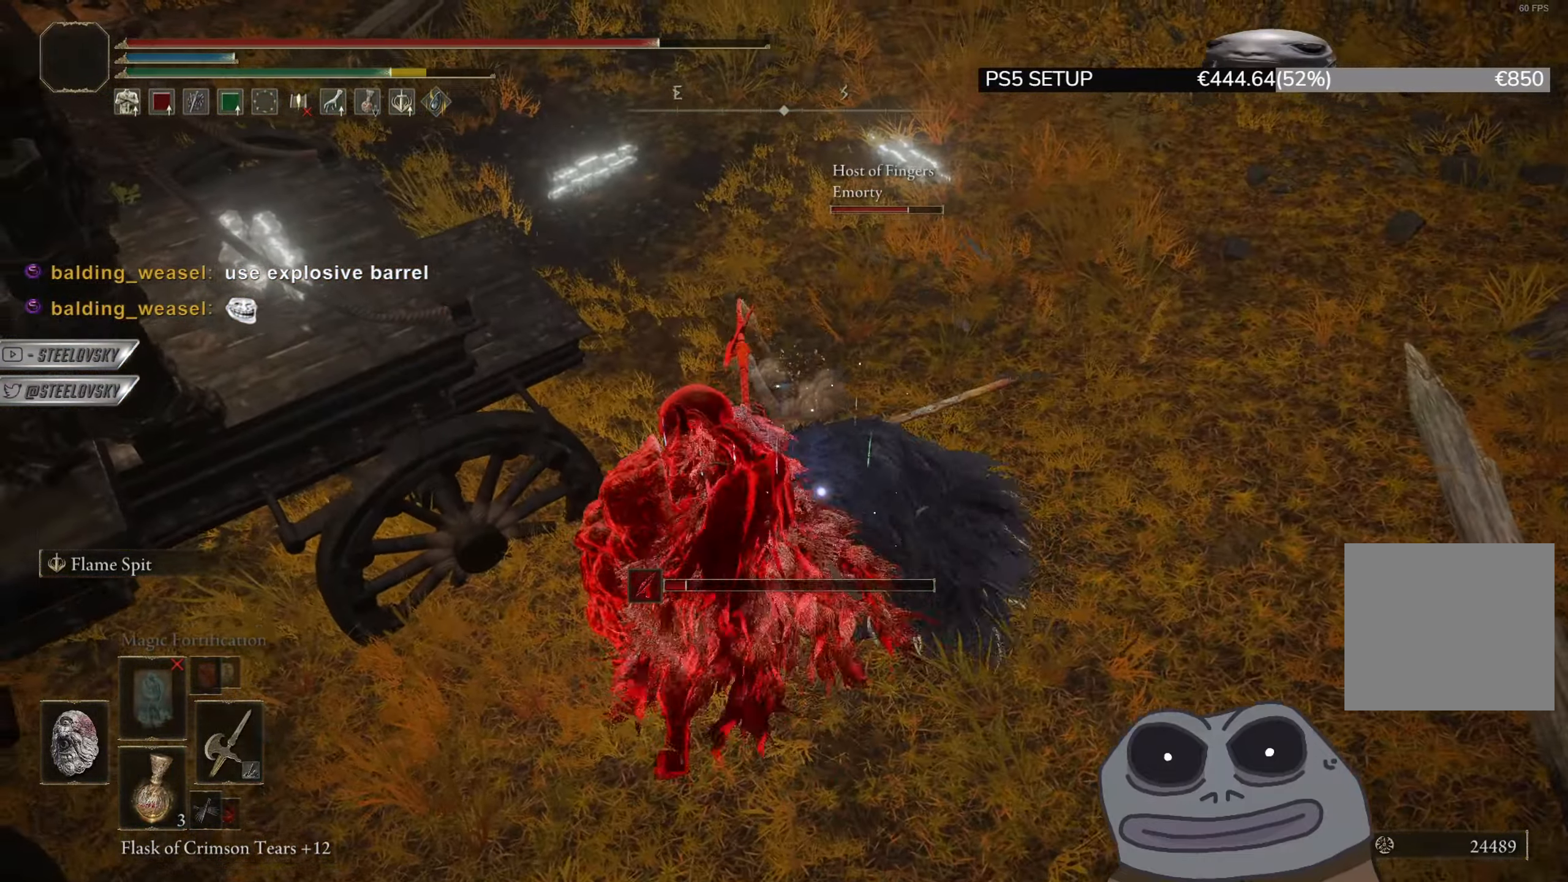
Gameplay with a controller (PlayStation layout); each line is a JSON object with the inputs held at the frame after it. "events" lists button and stick changes between this image and that frame as [ms after this image, input, new state], when the widget could be followed in between.
{"buttons": [], "left_stick": "down", "right_stick": "center", "events": []}
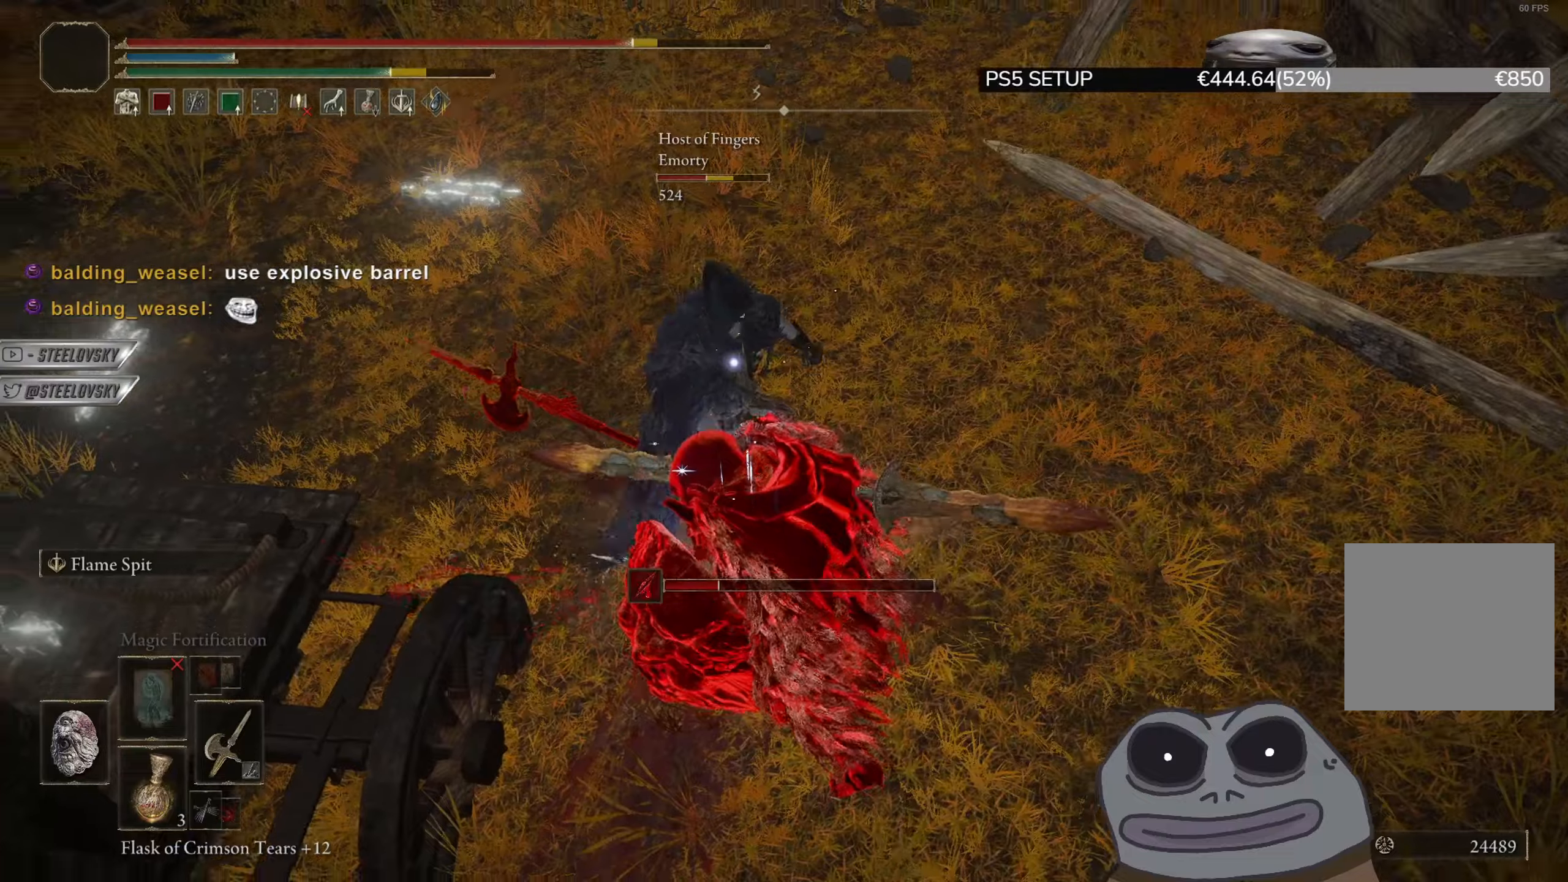
{"buttons": [], "left_stick": "down", "right_stick": "center", "events": [[401, "R1", "down"], [484, "R1", "up"]]}
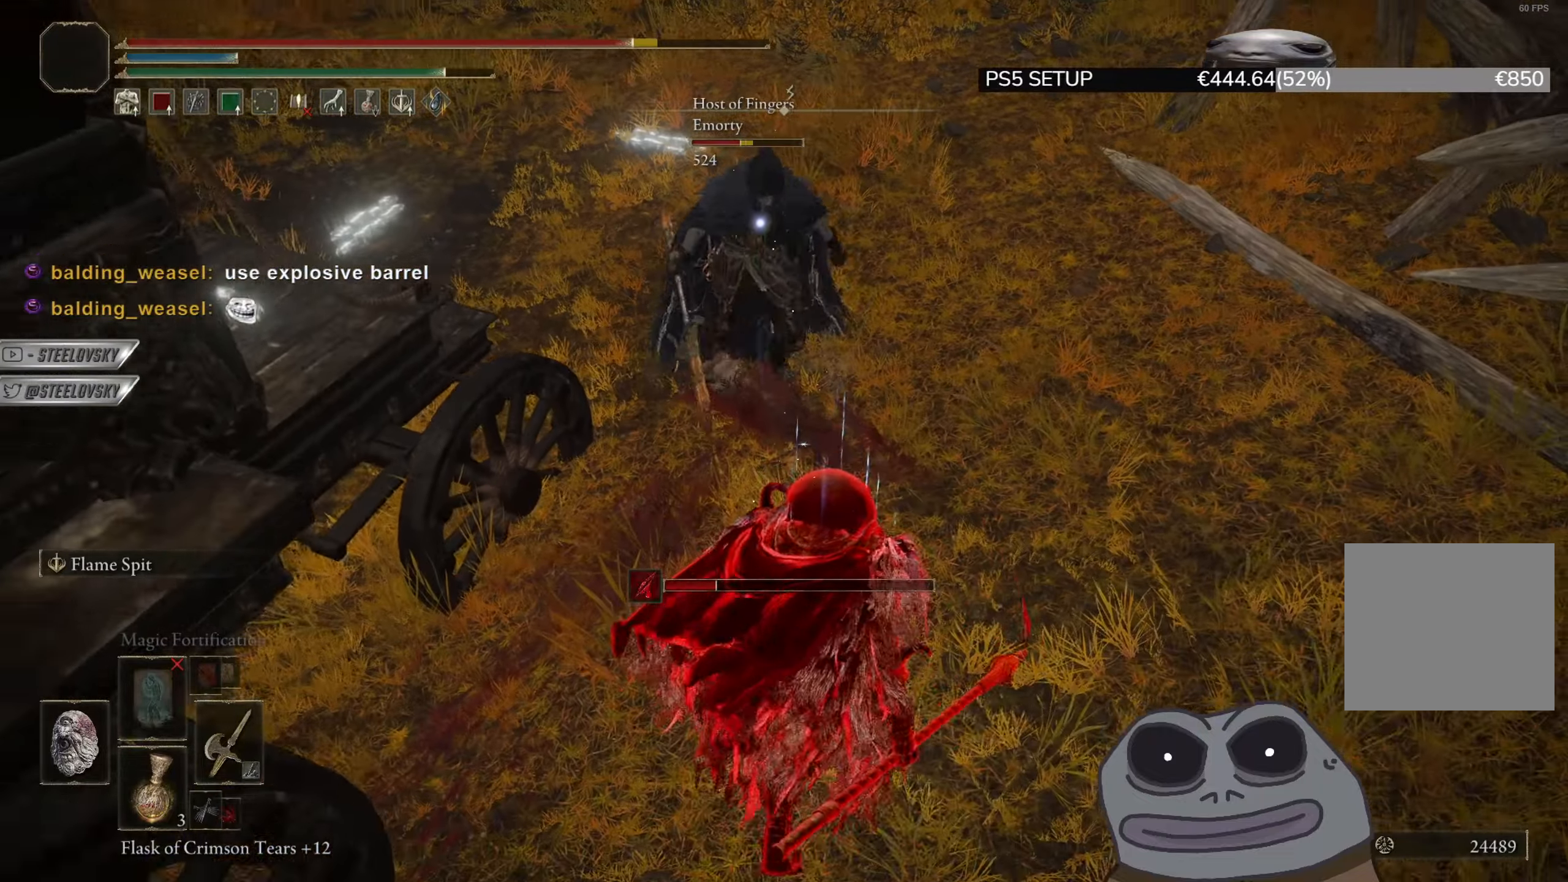
{"buttons": [], "left_stick": "down-right", "right_stick": "center", "events": [[384, "left_stick", "down-right"]]}
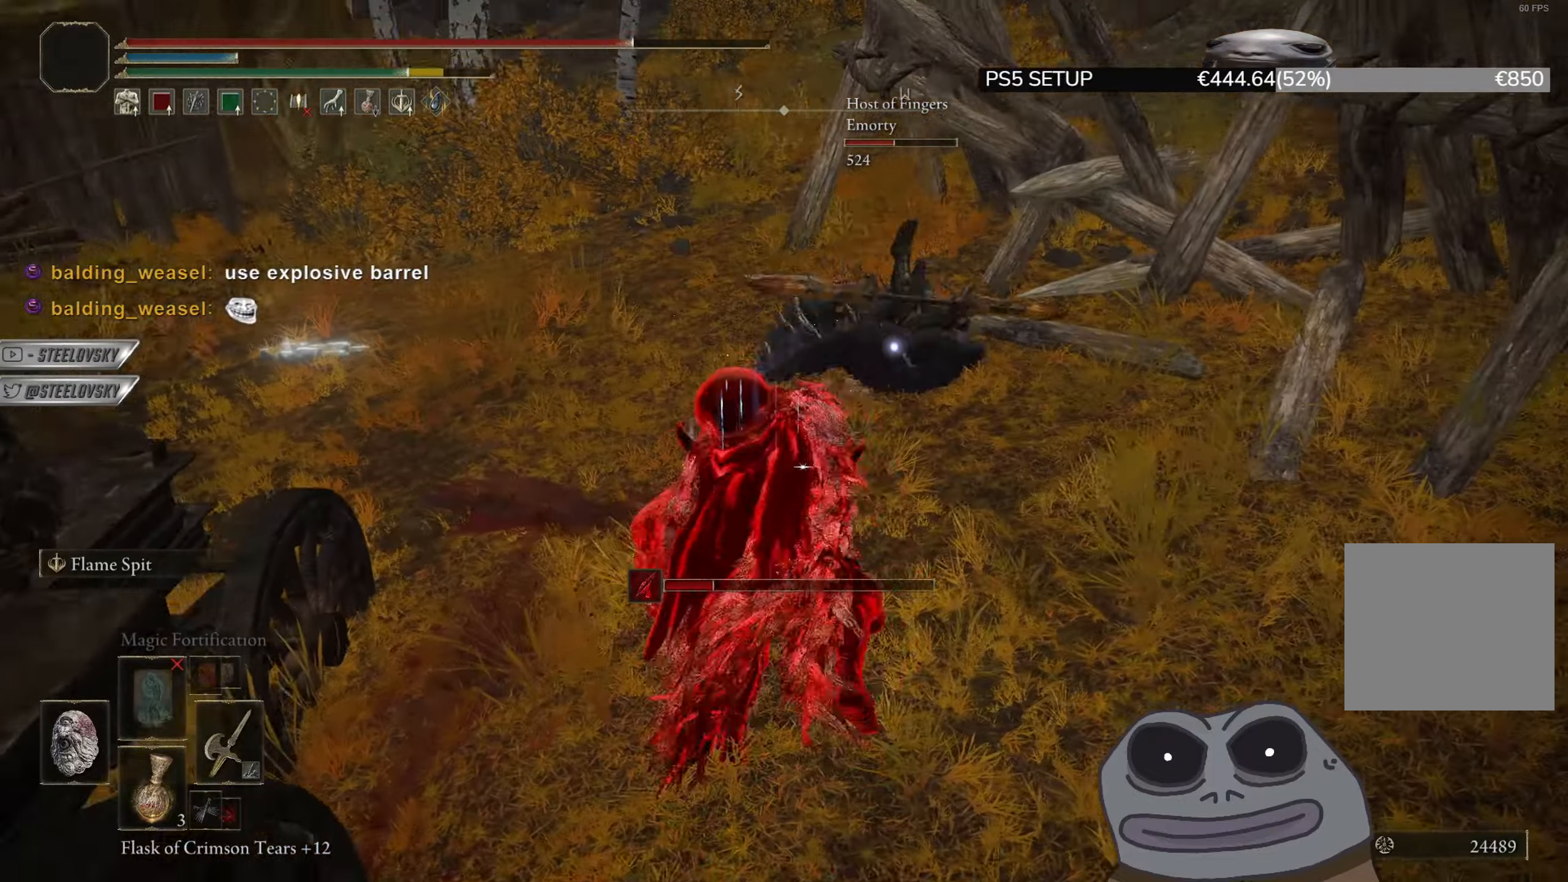
{"buttons": ["CIRCLE"], "left_stick": "down-right", "right_stick": "center", "events": [[84, "CIRCLE", "down"]]}
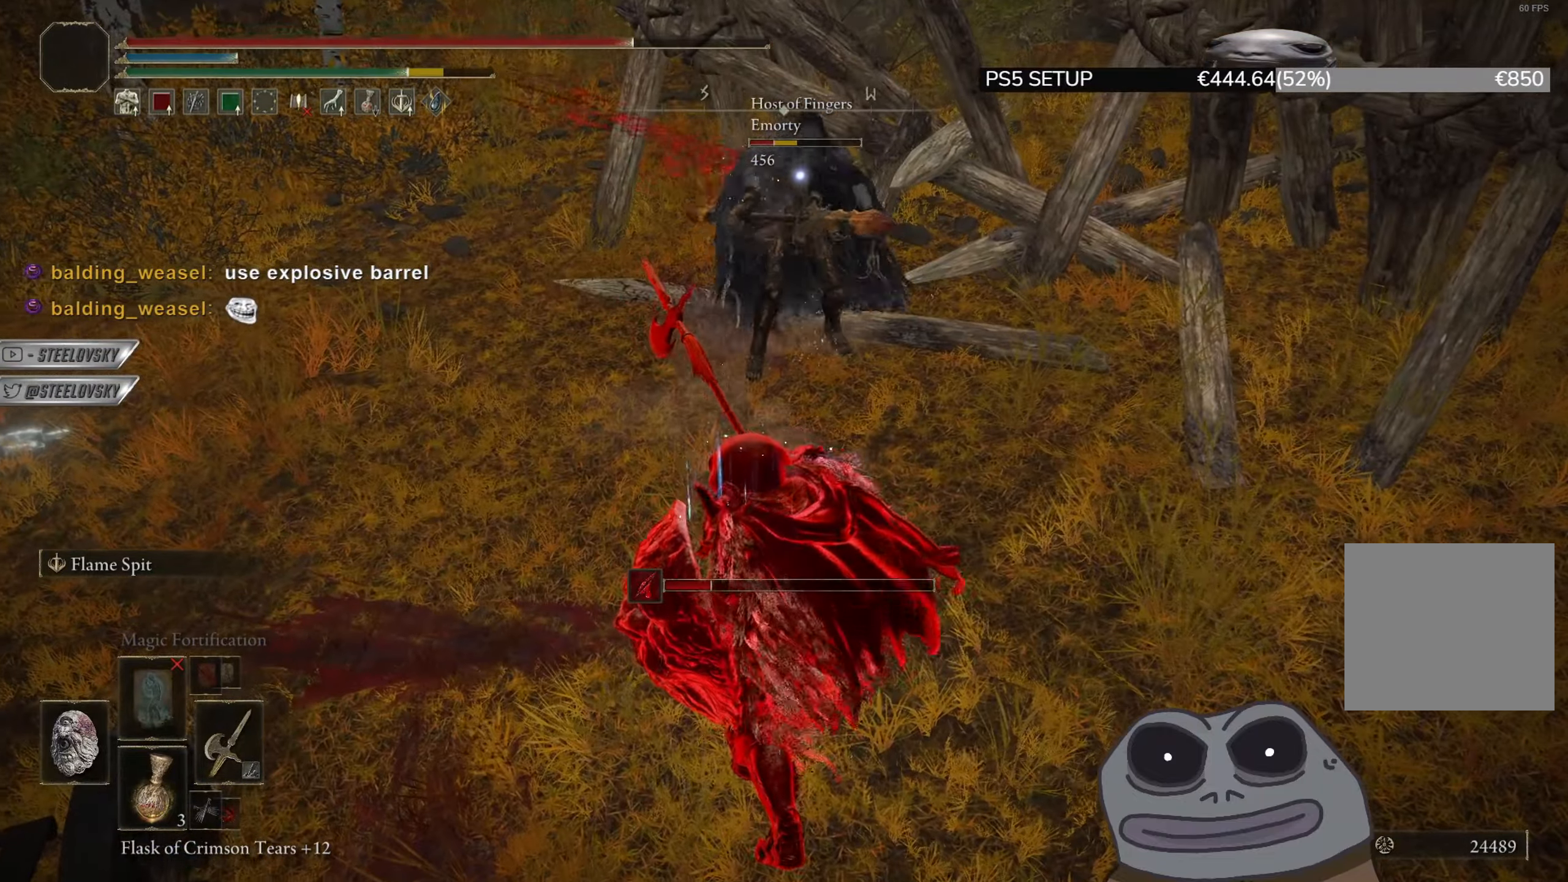
{"buttons": ["L2"], "left_stick": "up-right", "right_stick": "center", "events": [[217, "CIRCLE", "up"], [233, "L2", "down"], [233, "R3", "down"], [267, "right_stick", "up"], [317, "right_stick", "left"], [350, "R3", "up"], [467, "left_stick", "up-right"], [500, "right_stick", "center"]]}
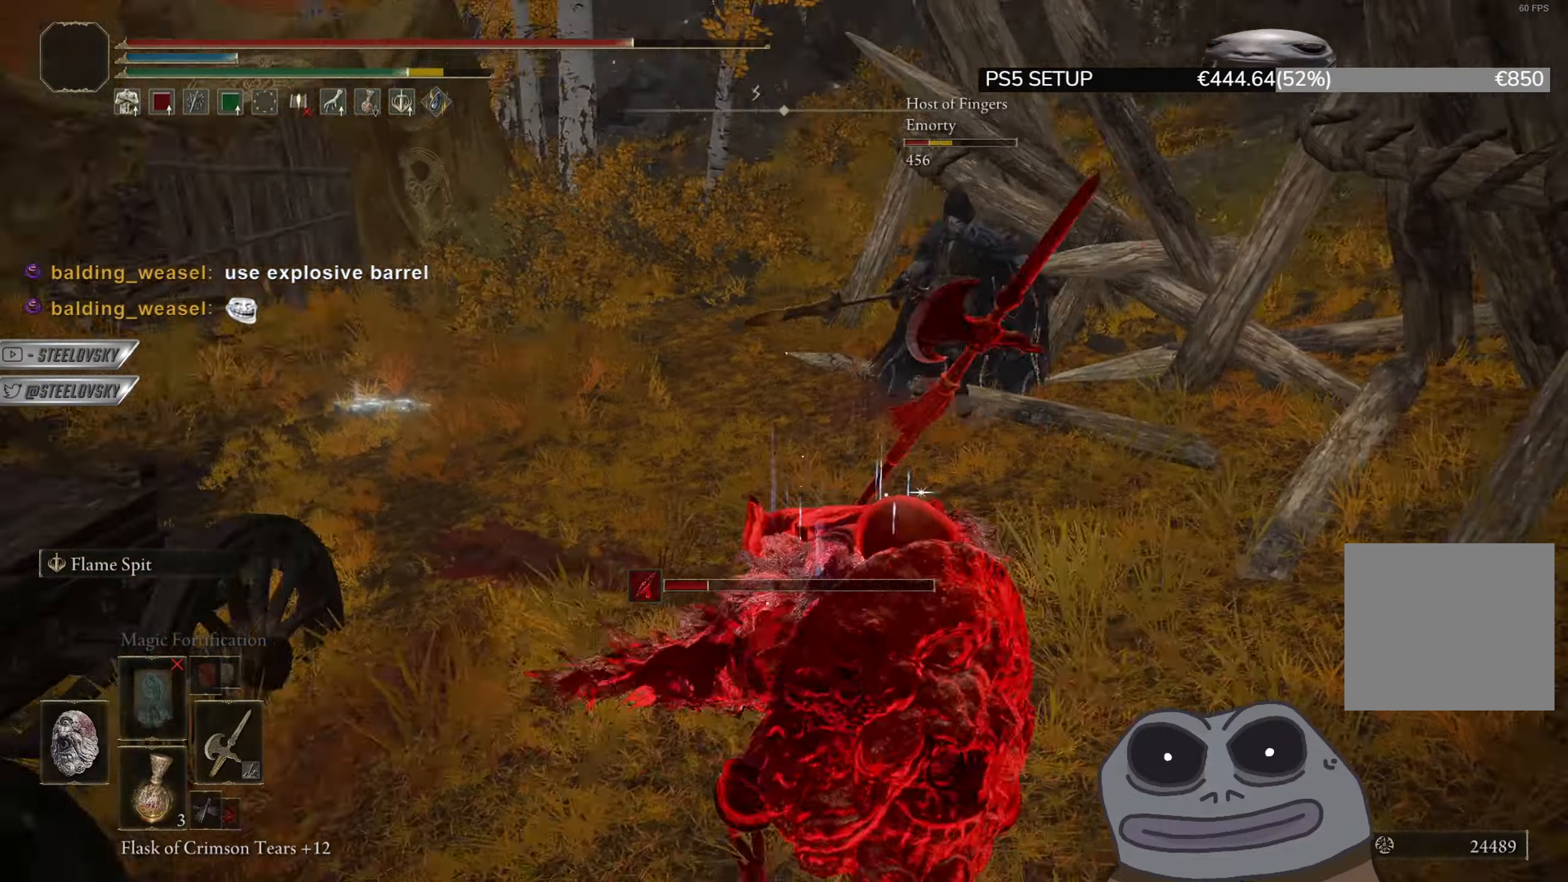
{"buttons": ["L2"], "left_stick": "up", "right_stick": "center", "events": [[34, "left_stick", "up"], [201, "R3", "down"], [317, "R3", "up"]]}
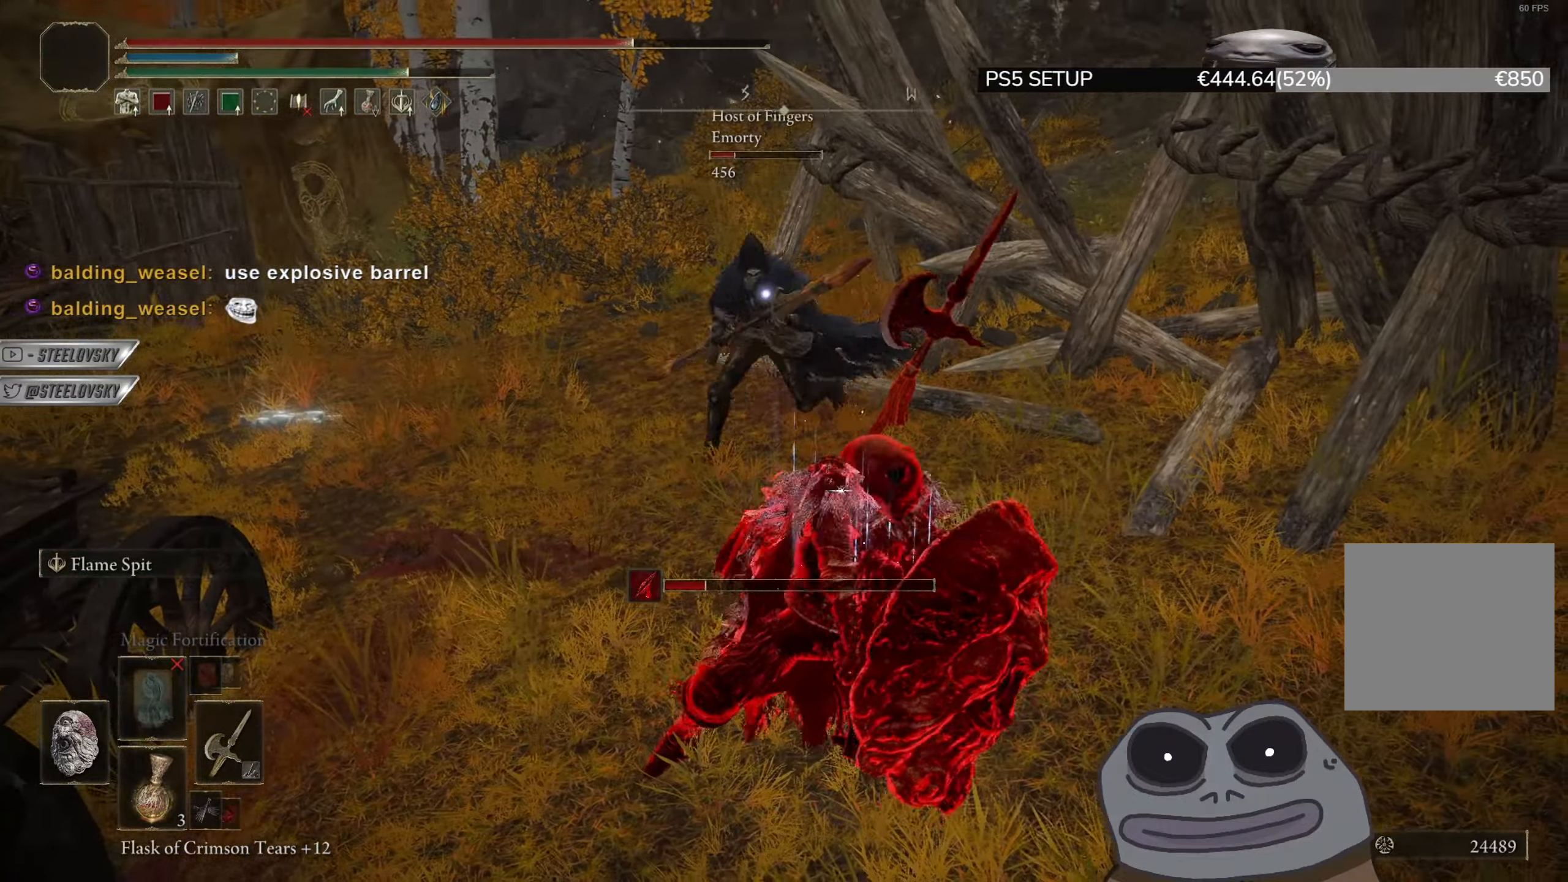
{"buttons": ["L2"], "left_stick": "up", "right_stick": "center", "events": []}
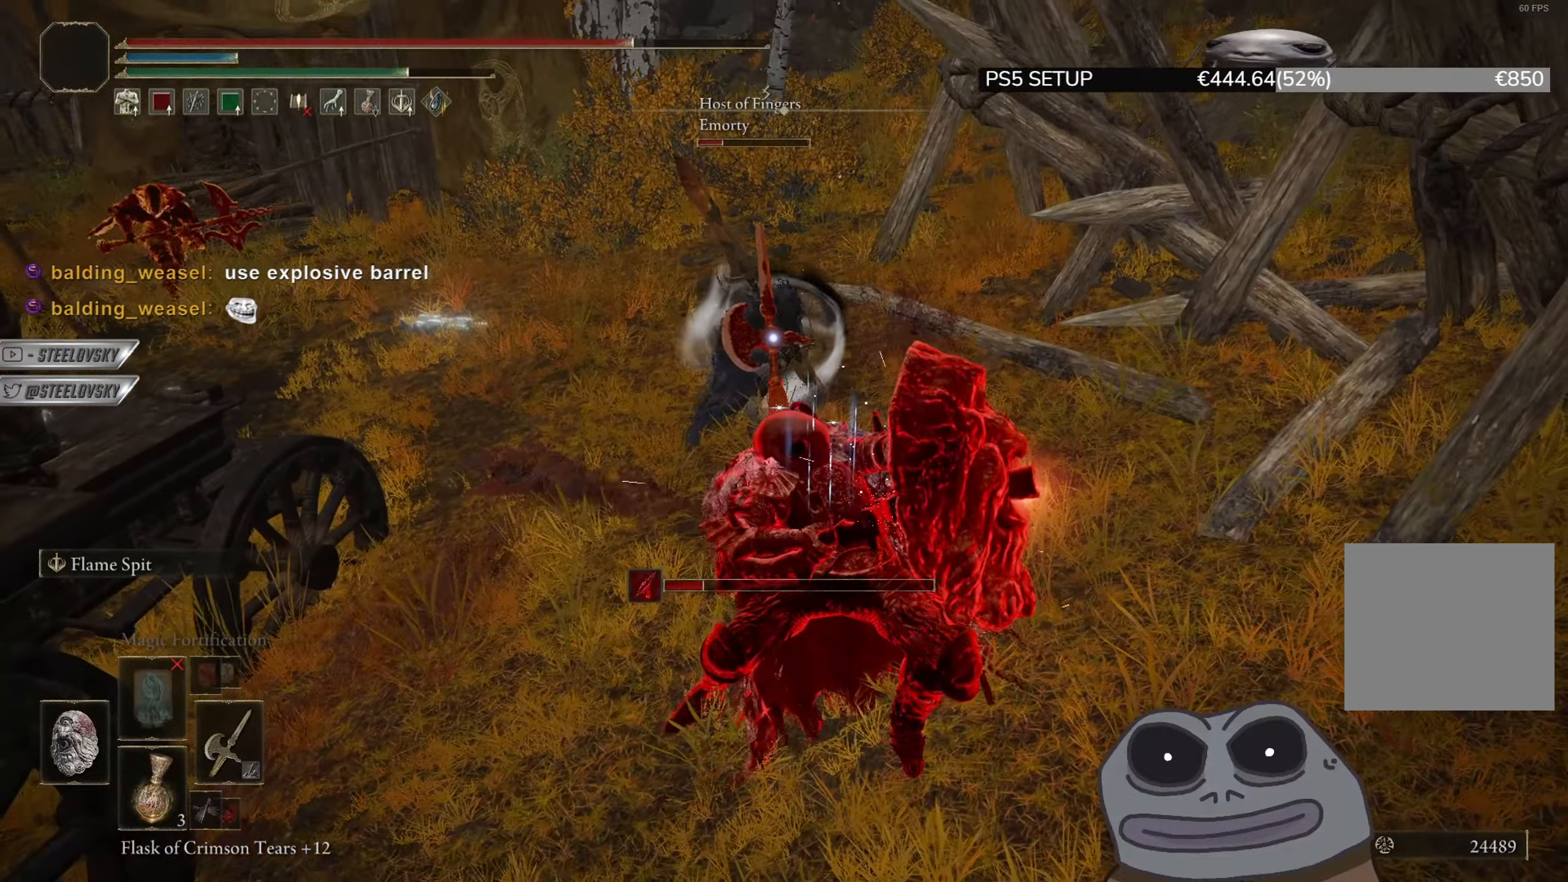
{"buttons": [], "left_stick": "up", "right_stick": "center", "events": [[250, "L2", "up"]]}
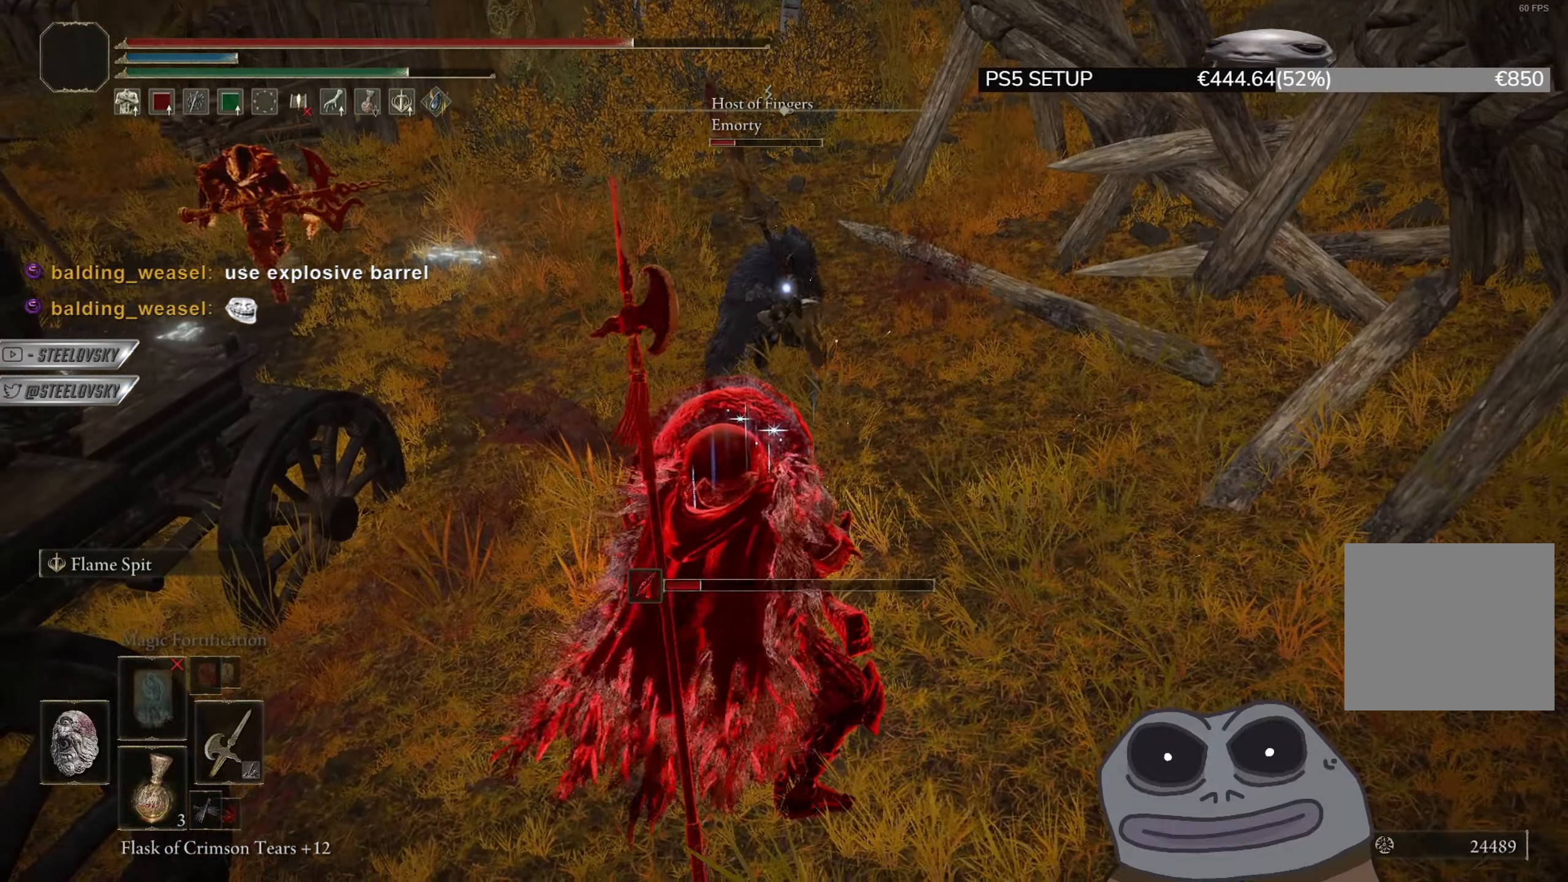
{"buttons": [], "left_stick": "up", "right_stick": "center", "events": []}
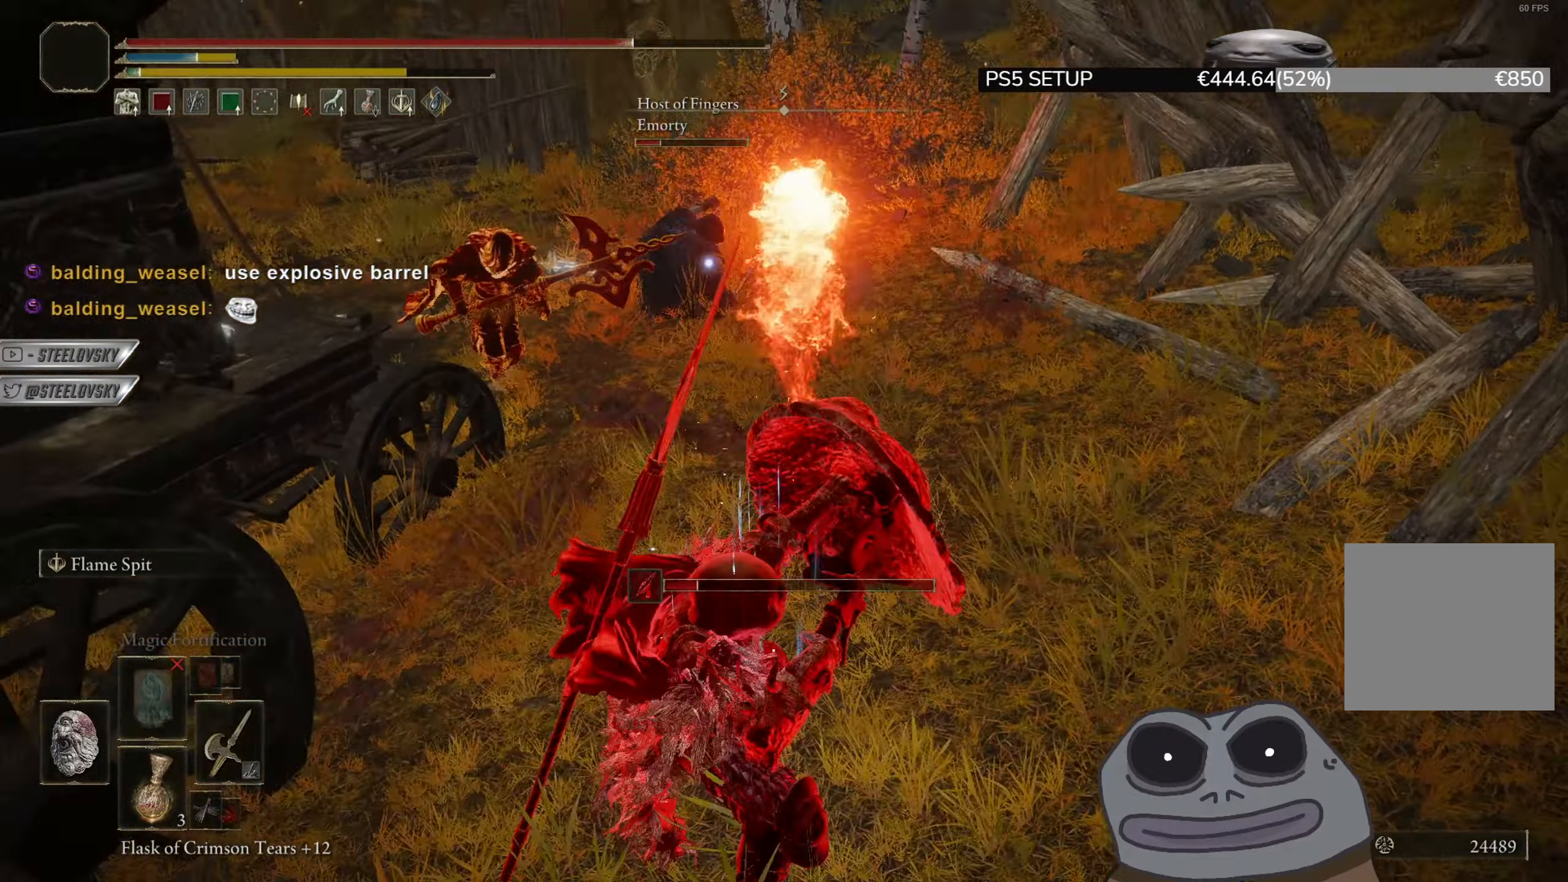
{"buttons": [], "left_stick": "down-left", "right_stick": "center", "events": [[283, "R3", "down"], [300, "left_stick", "down"], [367, "R3", "up"], [400, "left_stick", "down-left"]]}
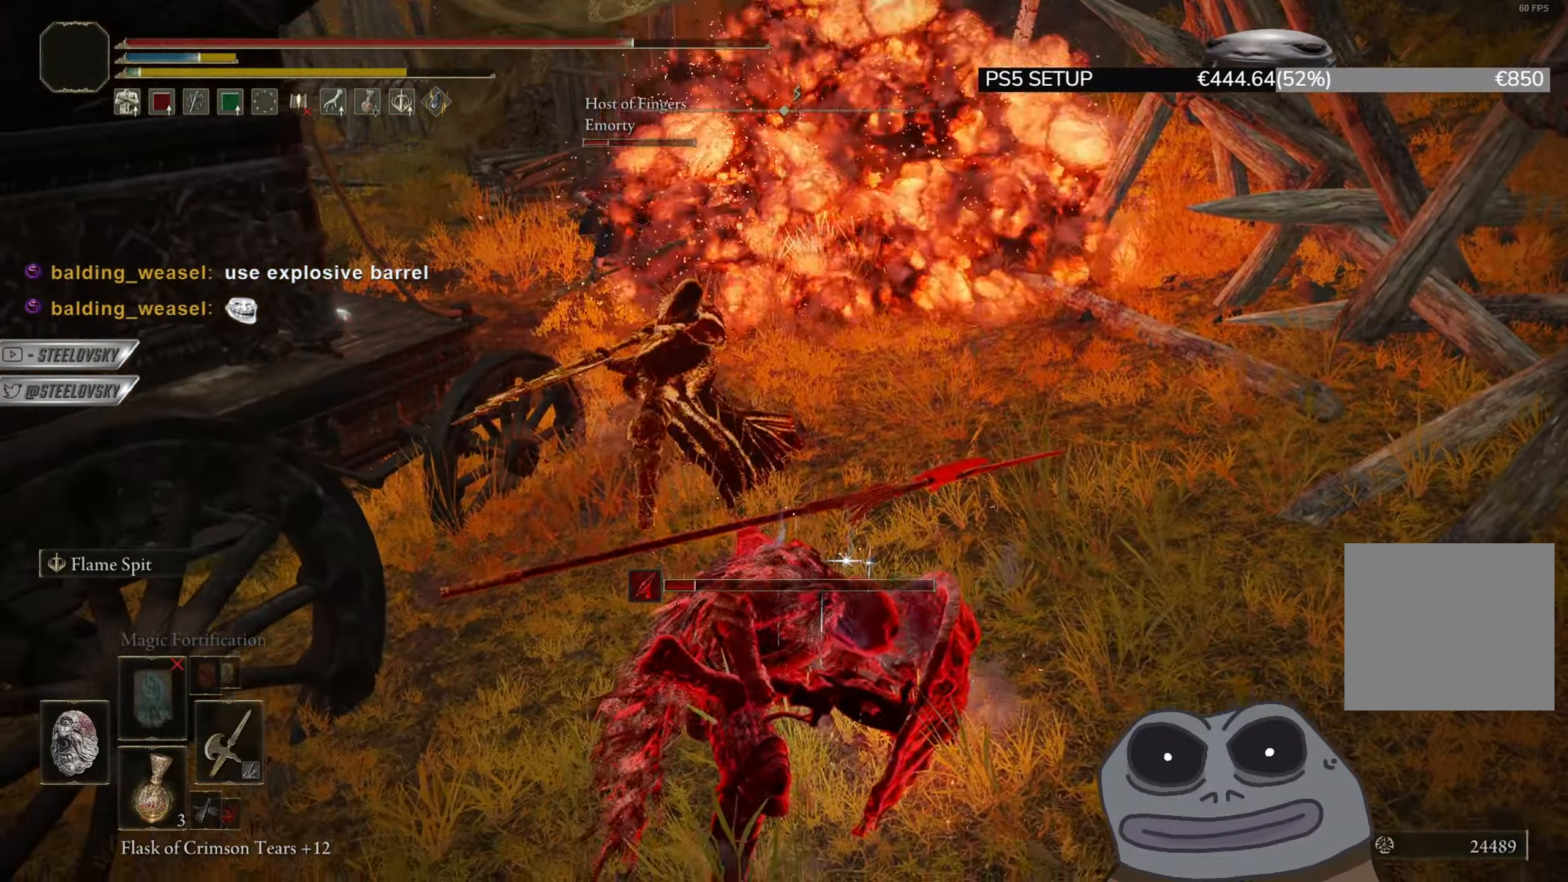
{"buttons": [], "left_stick": "down-left", "right_stick": "center", "events": [[167, "CIRCLE", "down"], [267, "CIRCLE", "up"]]}
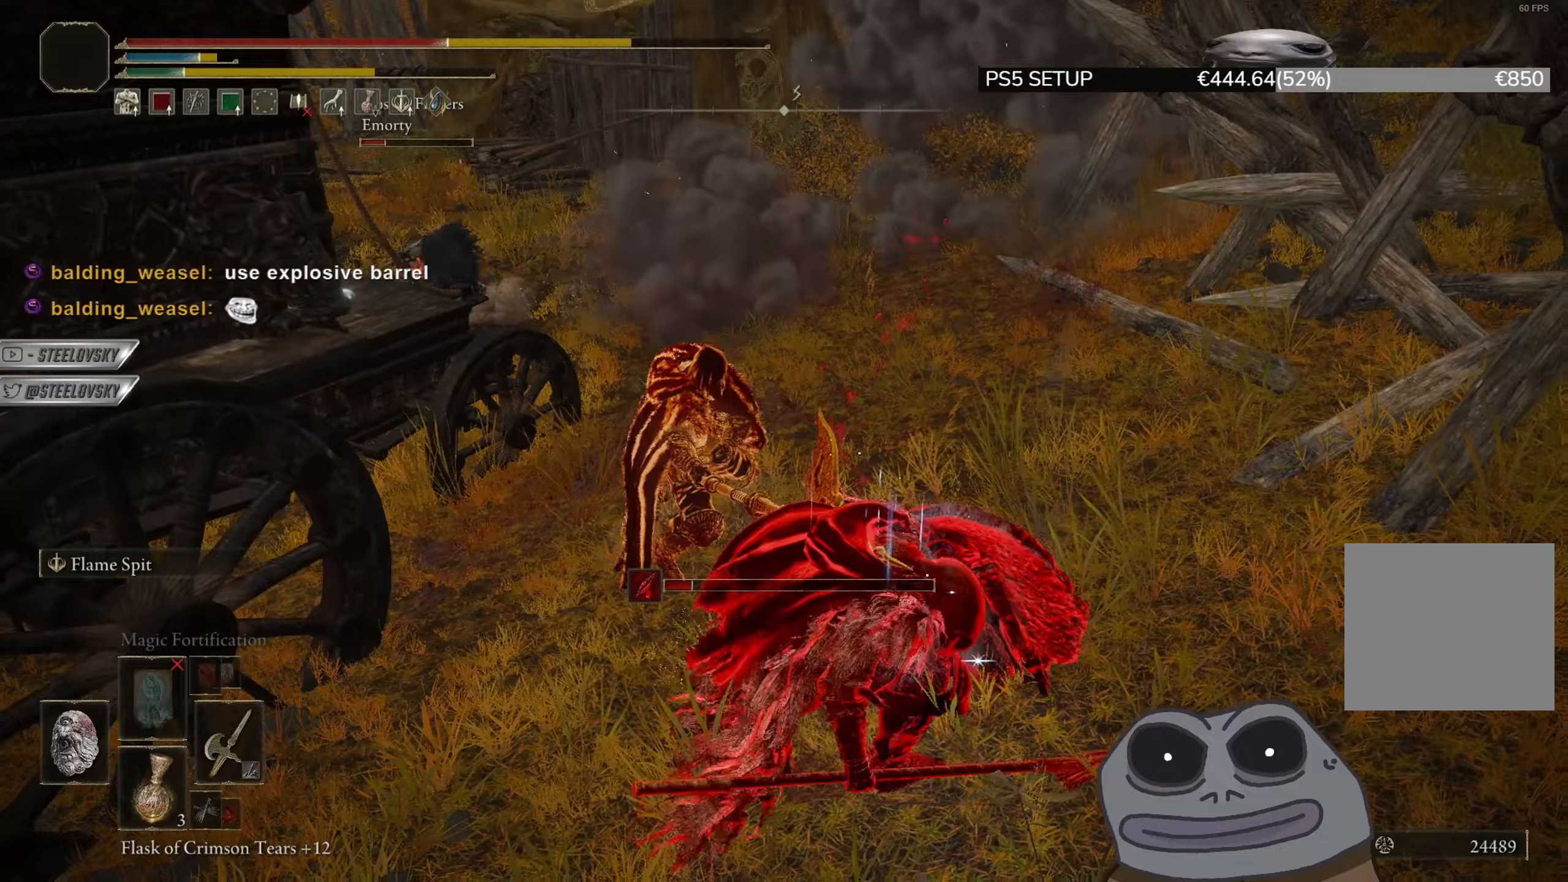
{"buttons": [], "left_stick": "down-left", "right_stick": "center", "events": [[66, "R3", "down"], [183, "R3", "up"]]}
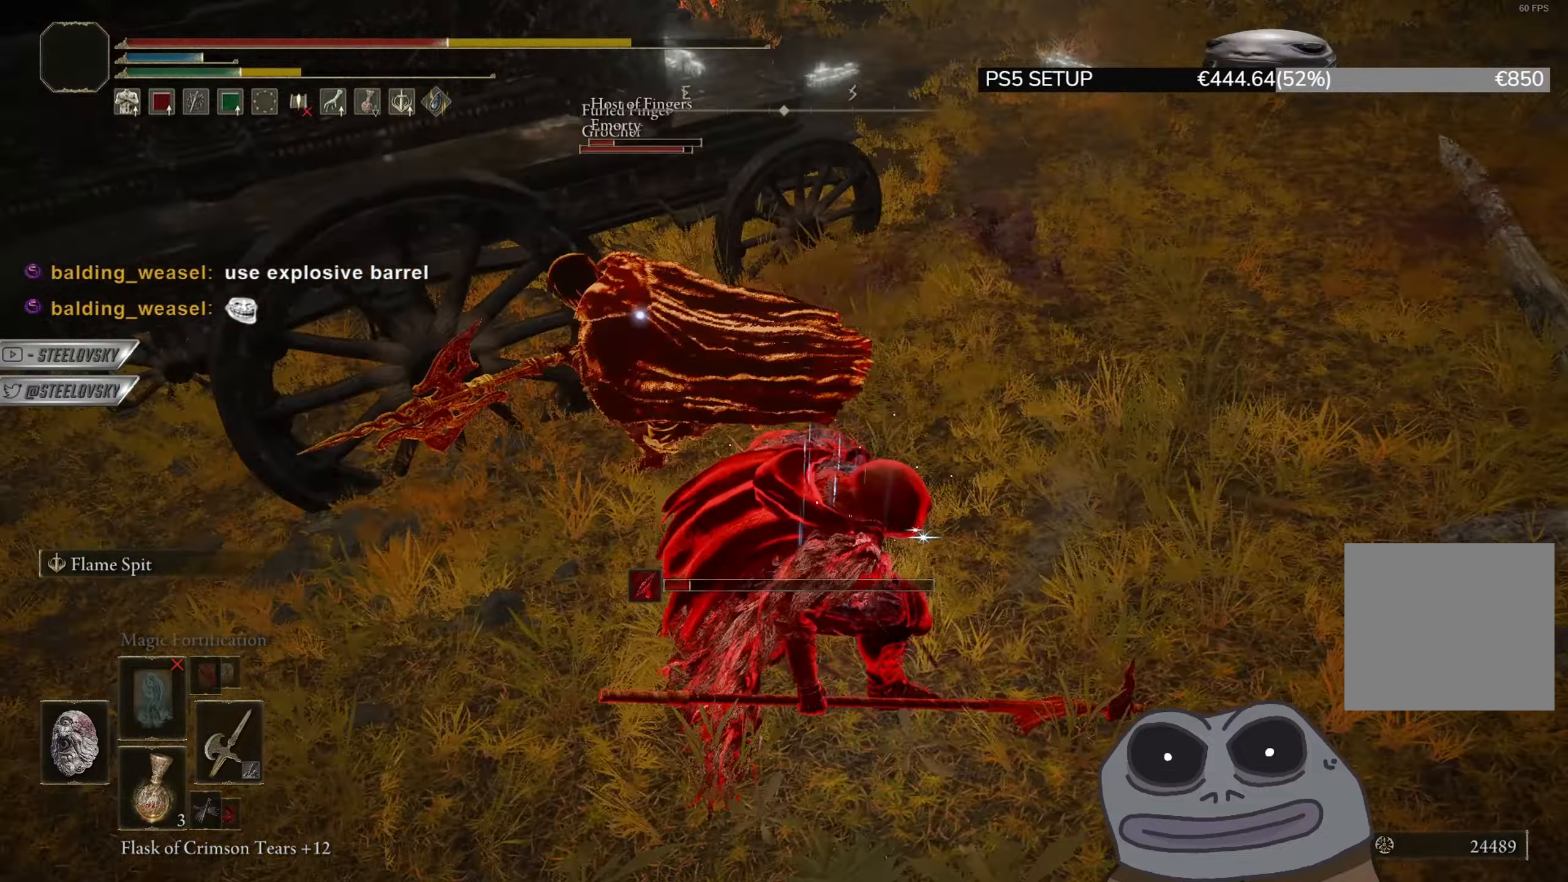
{"buttons": [], "left_stick": "left", "right_stick": "center", "events": [[334, "CIRCLE", "down"], [367, "left_stick", "left"], [384, "CIRCLE", "up"]]}
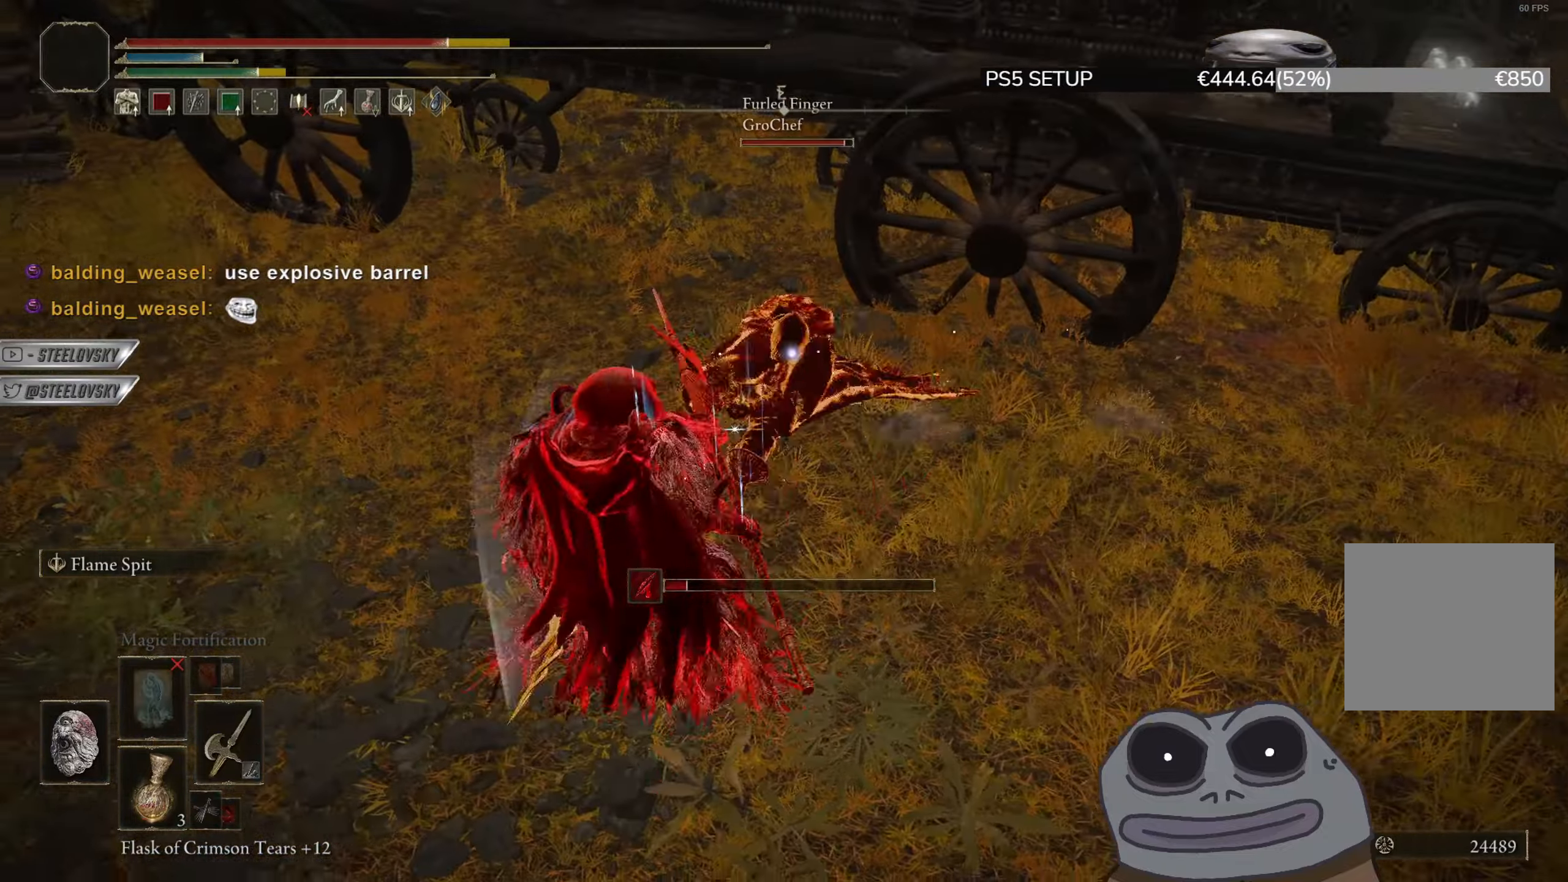
{"buttons": ["R3"], "left_stick": "left", "right_stick": "up-right", "events": [[433, "R3", "down"], [467, "right_stick", "up-right"]]}
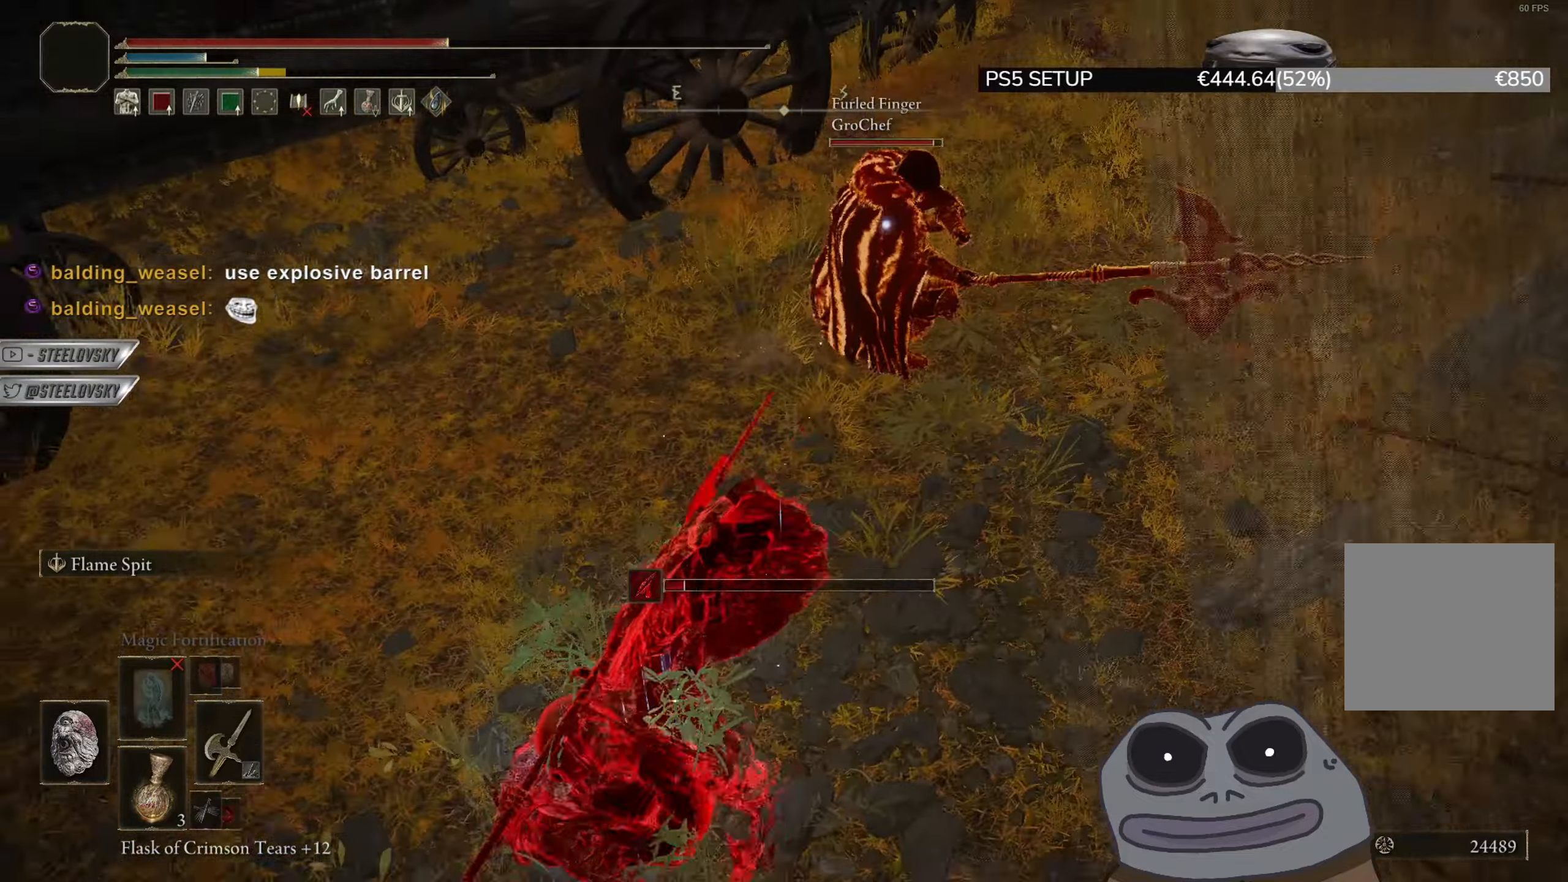
{"buttons": [], "left_stick": "left", "right_stick": "center", "events": [[17, "R3", "up"], [100, "right_stick", "center"]]}
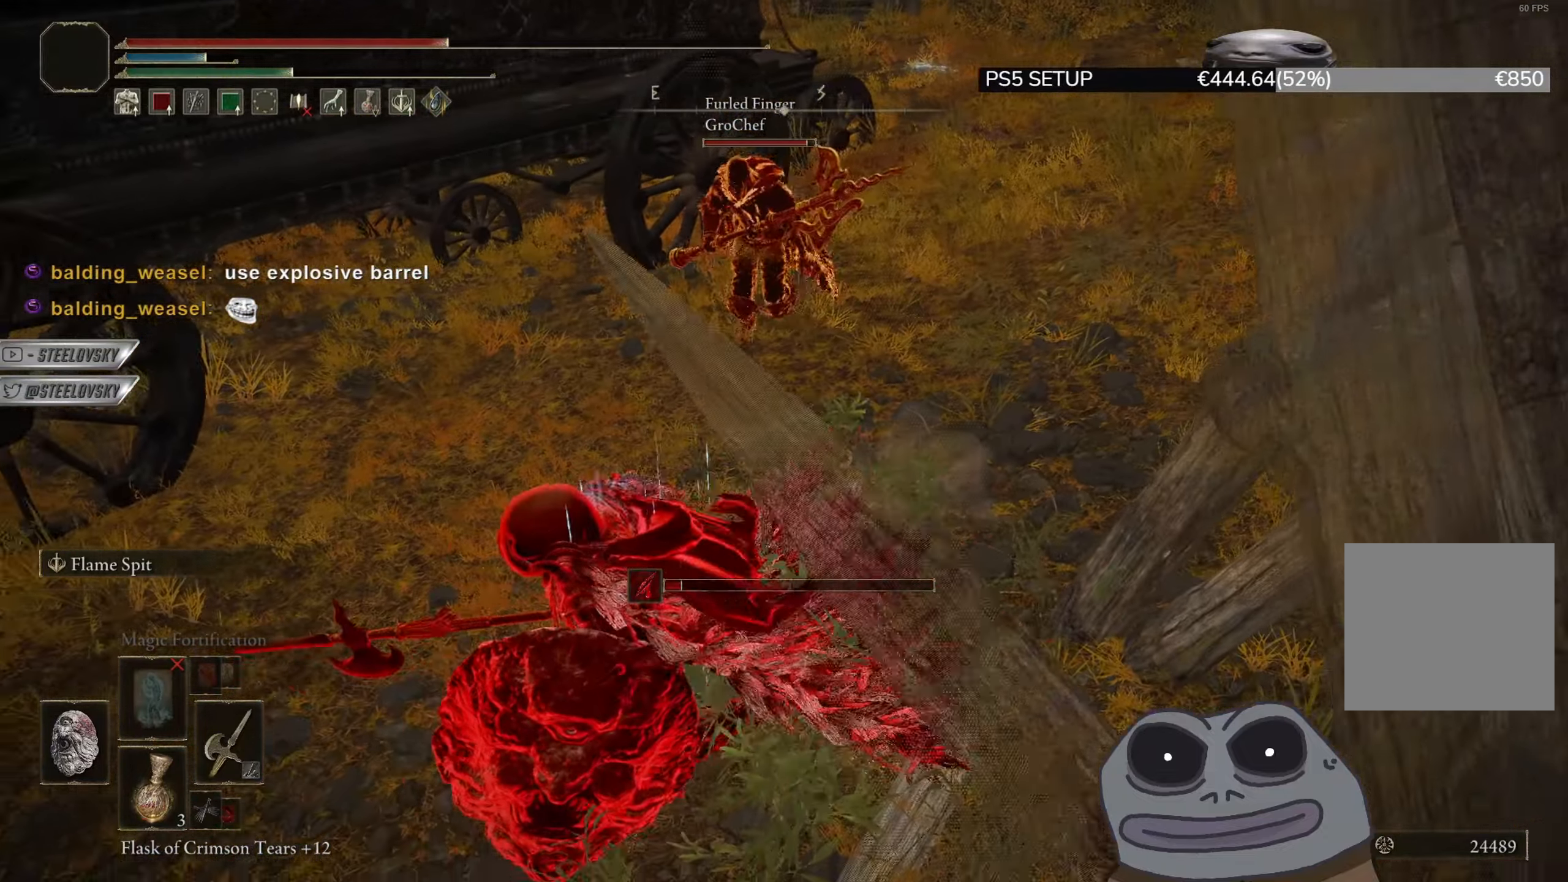
{"buttons": [], "left_stick": "left", "right_stick": "center", "events": []}
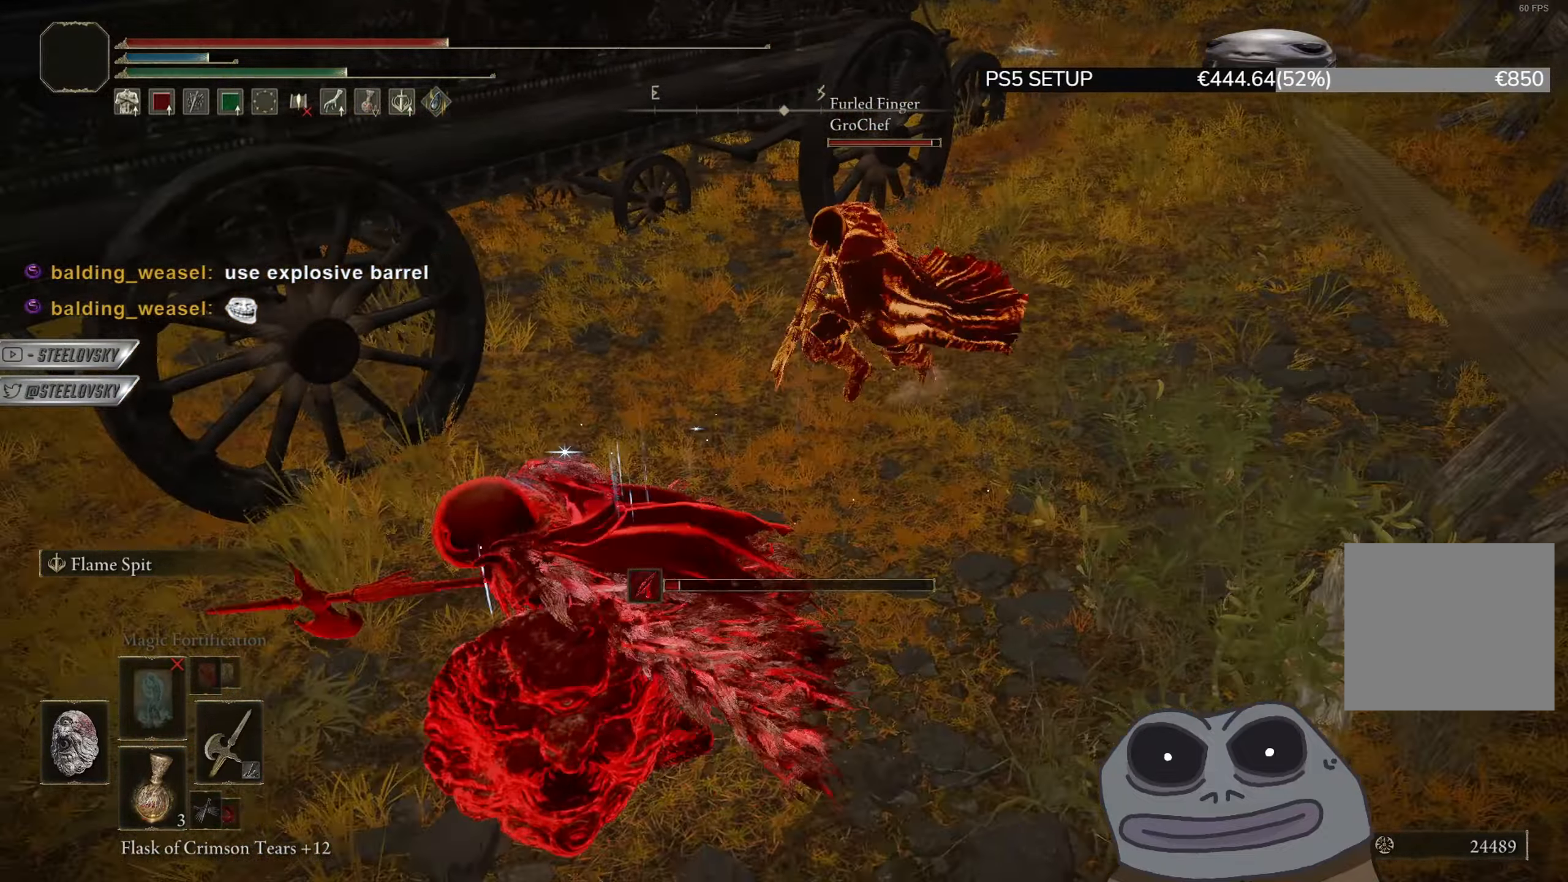
{"buttons": [], "left_stick": "down-left", "right_stick": "right", "events": [[17, "left_stick", "down-left"], [250, "CIRCLE", "down"], [300, "CIRCLE", "up"], [484, "right_stick", "right"]]}
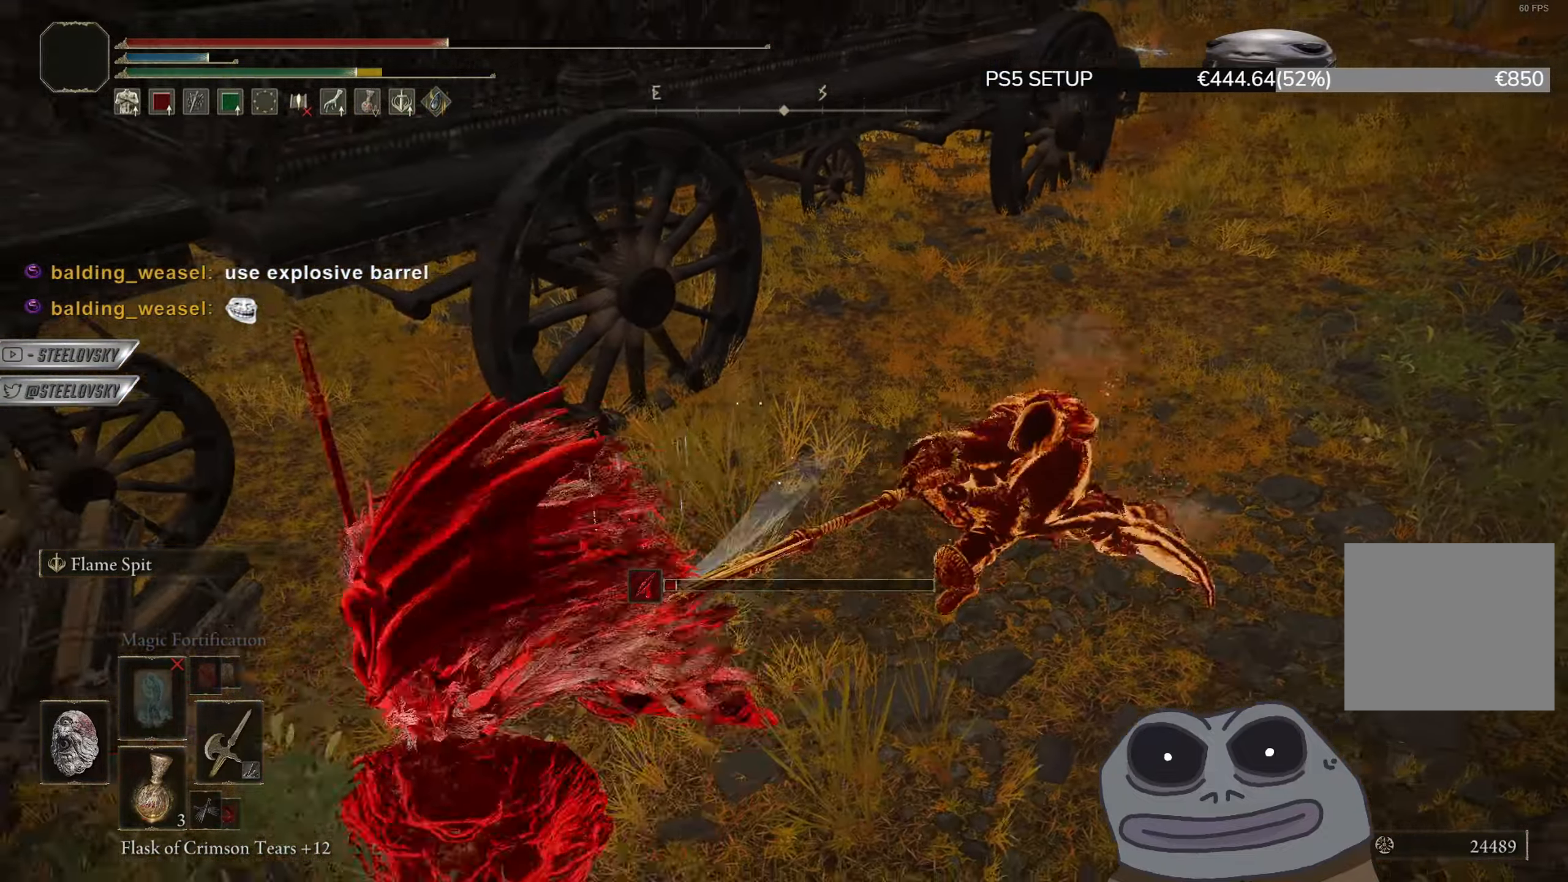
{"buttons": ["CIRCLE"], "left_stick": "down", "right_stick": "center", "events": [[66, "CIRCLE", "down"], [116, "right_stick", "center"], [250, "right_stick", "up-right"], [383, "right_stick", "center"], [484, "left_stick", "down"]]}
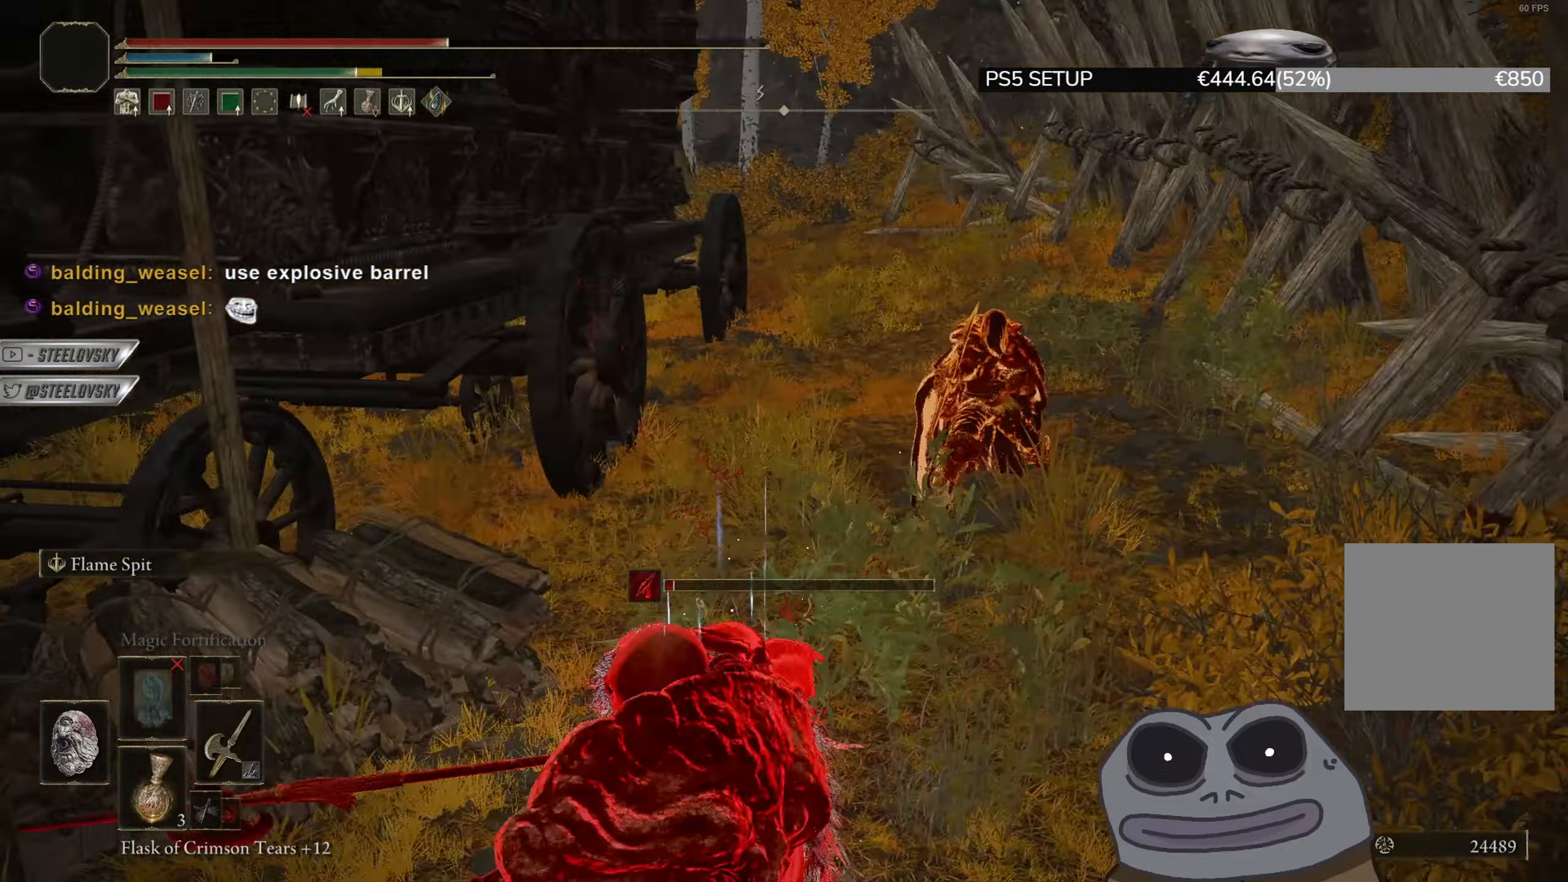
{"buttons": ["CIRCLE"], "left_stick": "down", "right_stick": "center", "events": []}
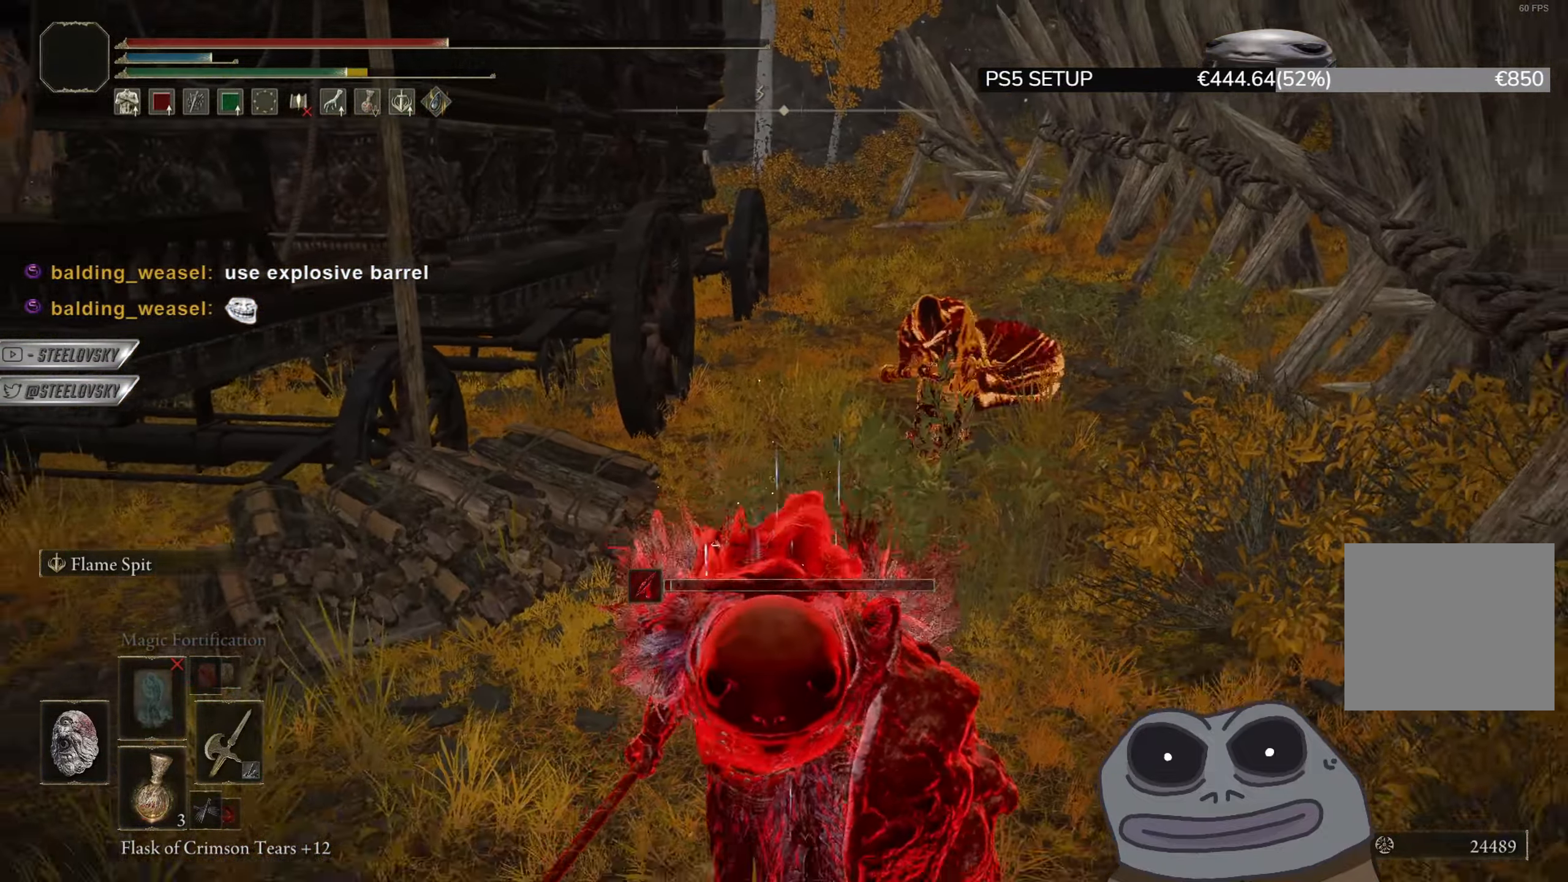
{"buttons": [], "left_stick": "down-left", "right_stick": "center", "events": [[200, "CIRCLE", "up"], [267, "CIRCLE", "down"], [317, "CIRCLE", "up"], [484, "left_stick", "down-left"]]}
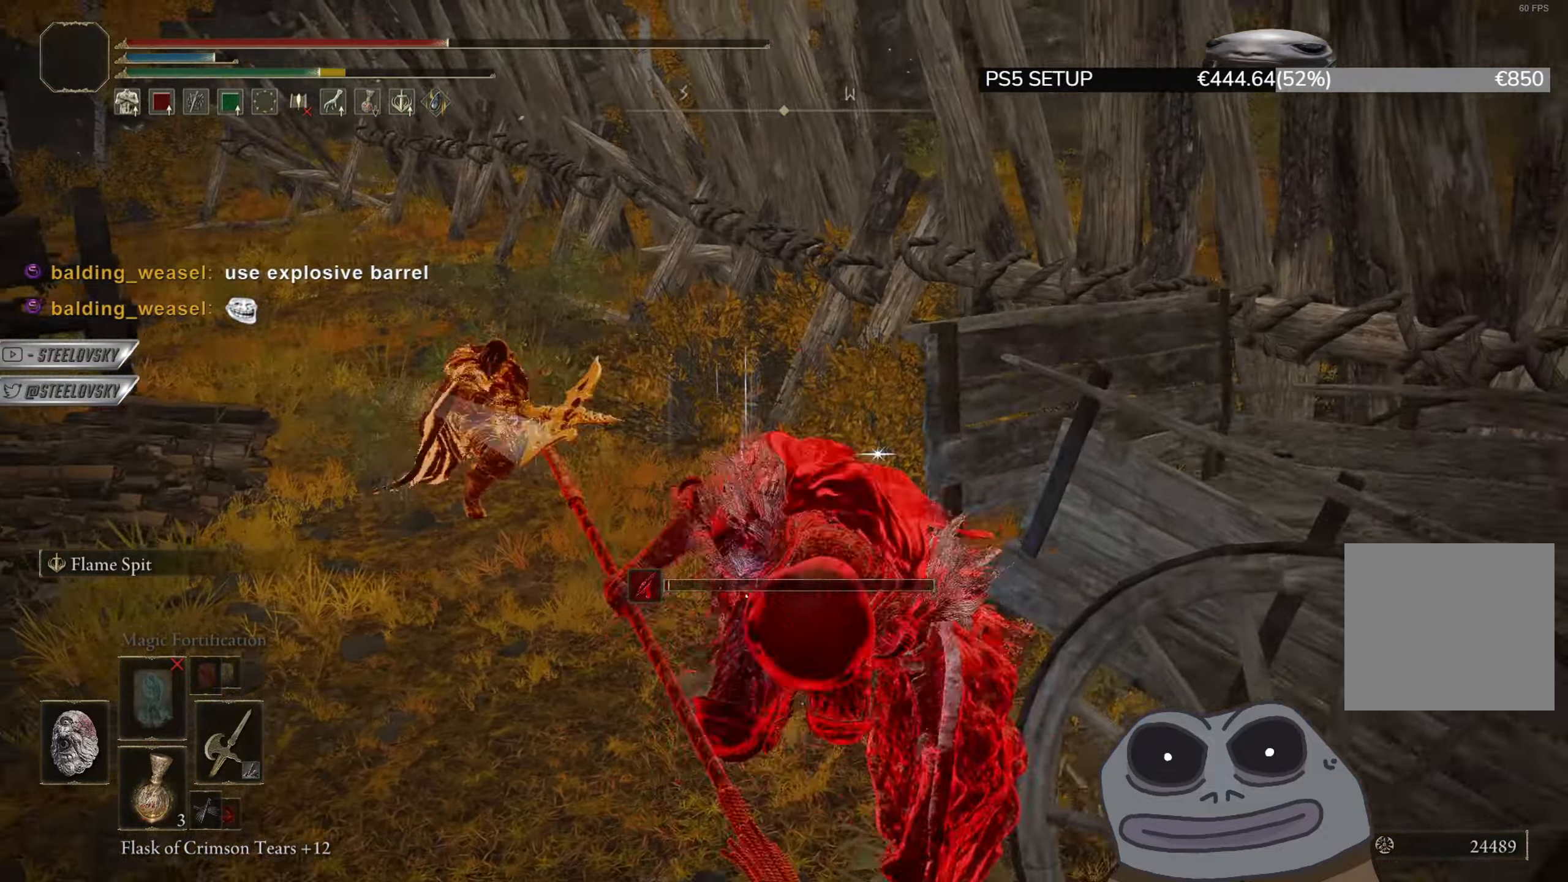
{"buttons": ["CIRCLE"], "left_stick": "down-left", "right_stick": "left", "events": [[100, "CIRCLE", "down"], [401, "right_stick", "left"]]}
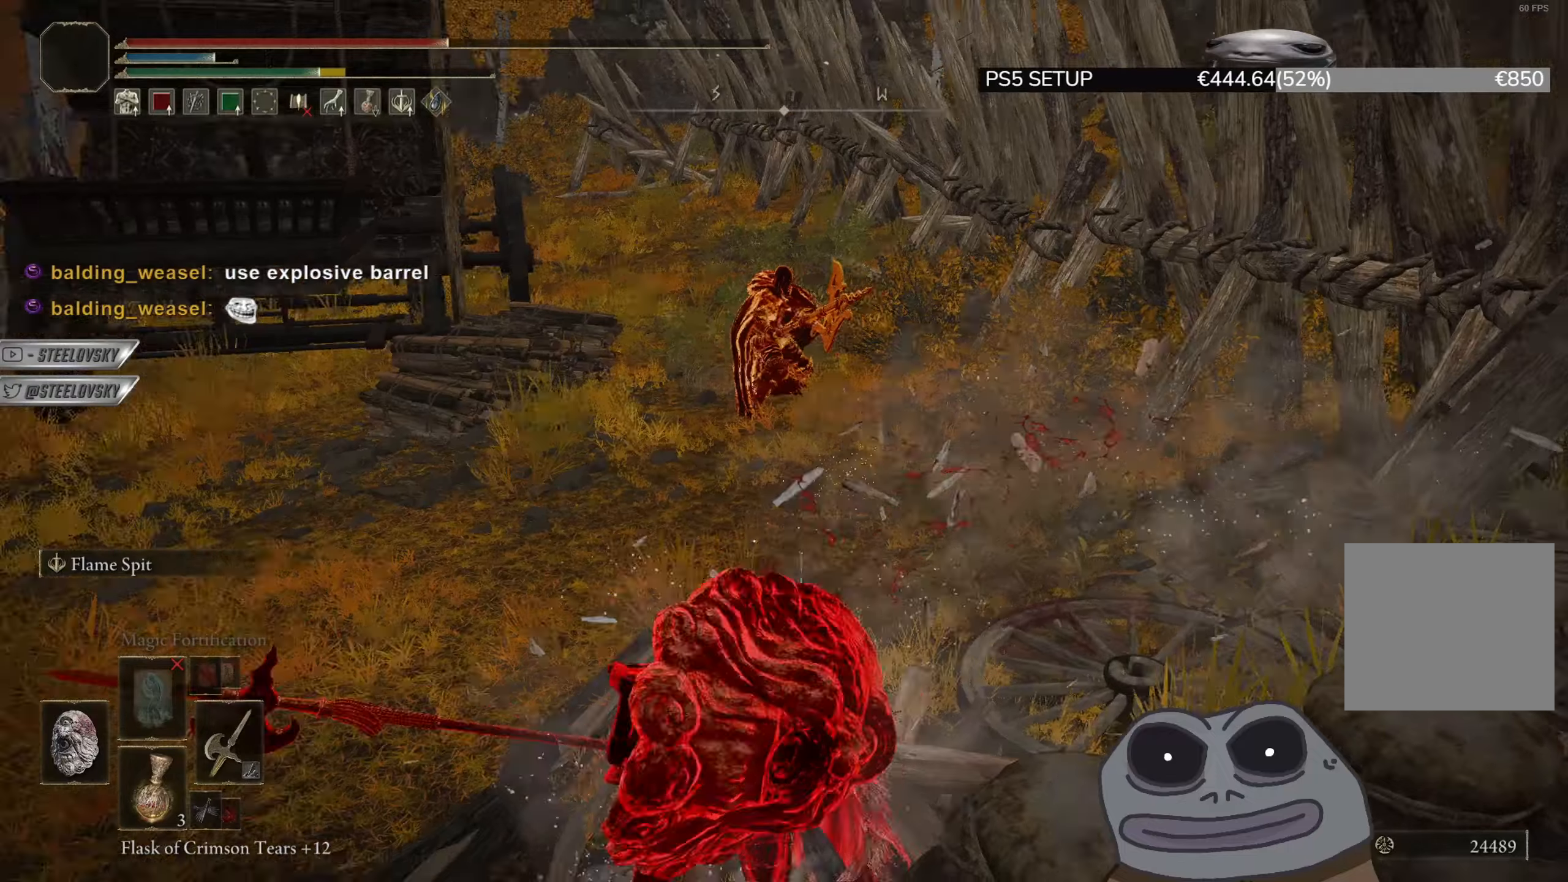
{"buttons": ["CIRCLE", "L1"], "left_stick": "left", "right_stick": "left", "events": [[33, "right_stick", "center"], [383, "right_stick", "left"], [450, "L1", "down"], [484, "left_stick", "left"]]}
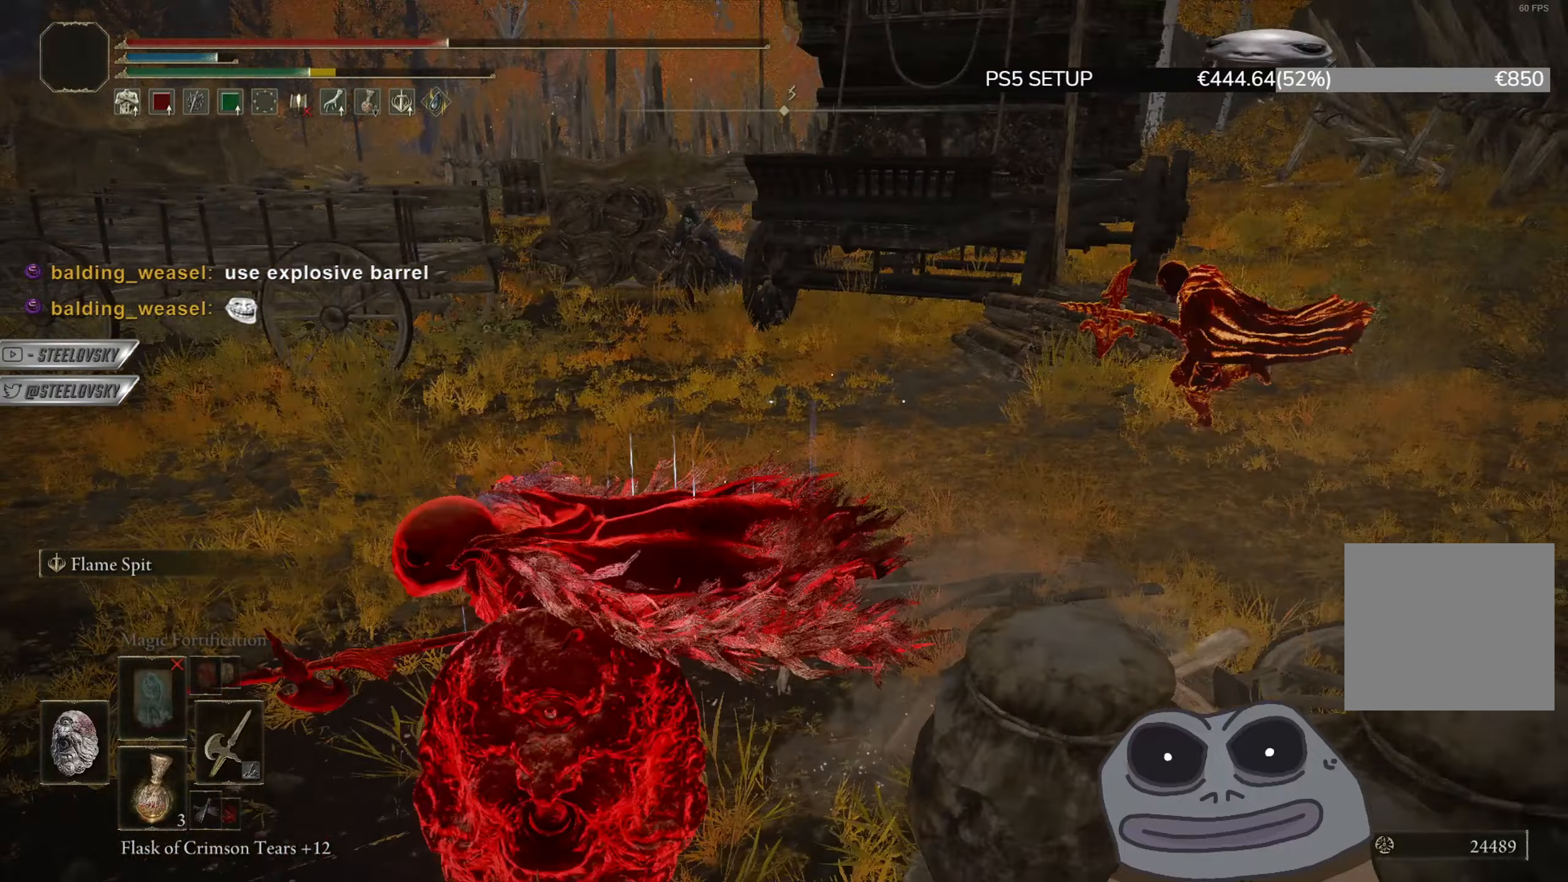
{"buttons": ["CIRCLE"], "left_stick": "up", "right_stick": "center", "events": [[117, "L1", "up"], [117, "left_stick", "up"], [117, "right_stick", "center"]]}
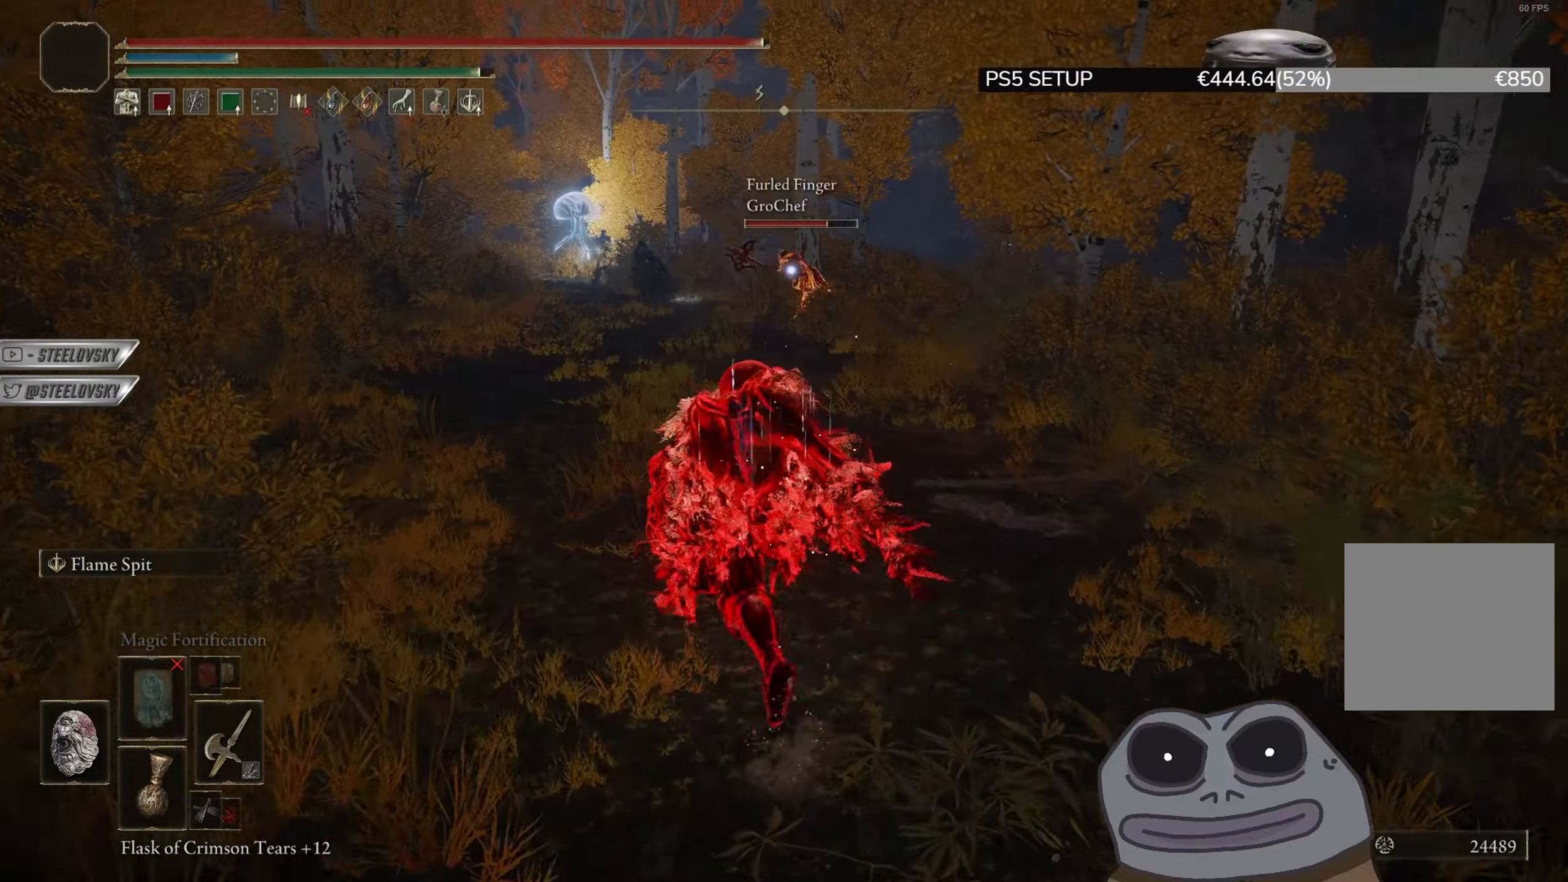
{"buttons": ["CIRCLE"], "left_stick": "up", "right_stick": "center", "events": [[317, "R3", "down"], [350, "right_stick", "left"], [400, "R3", "up"], [400, "right_stick", "center"]]}
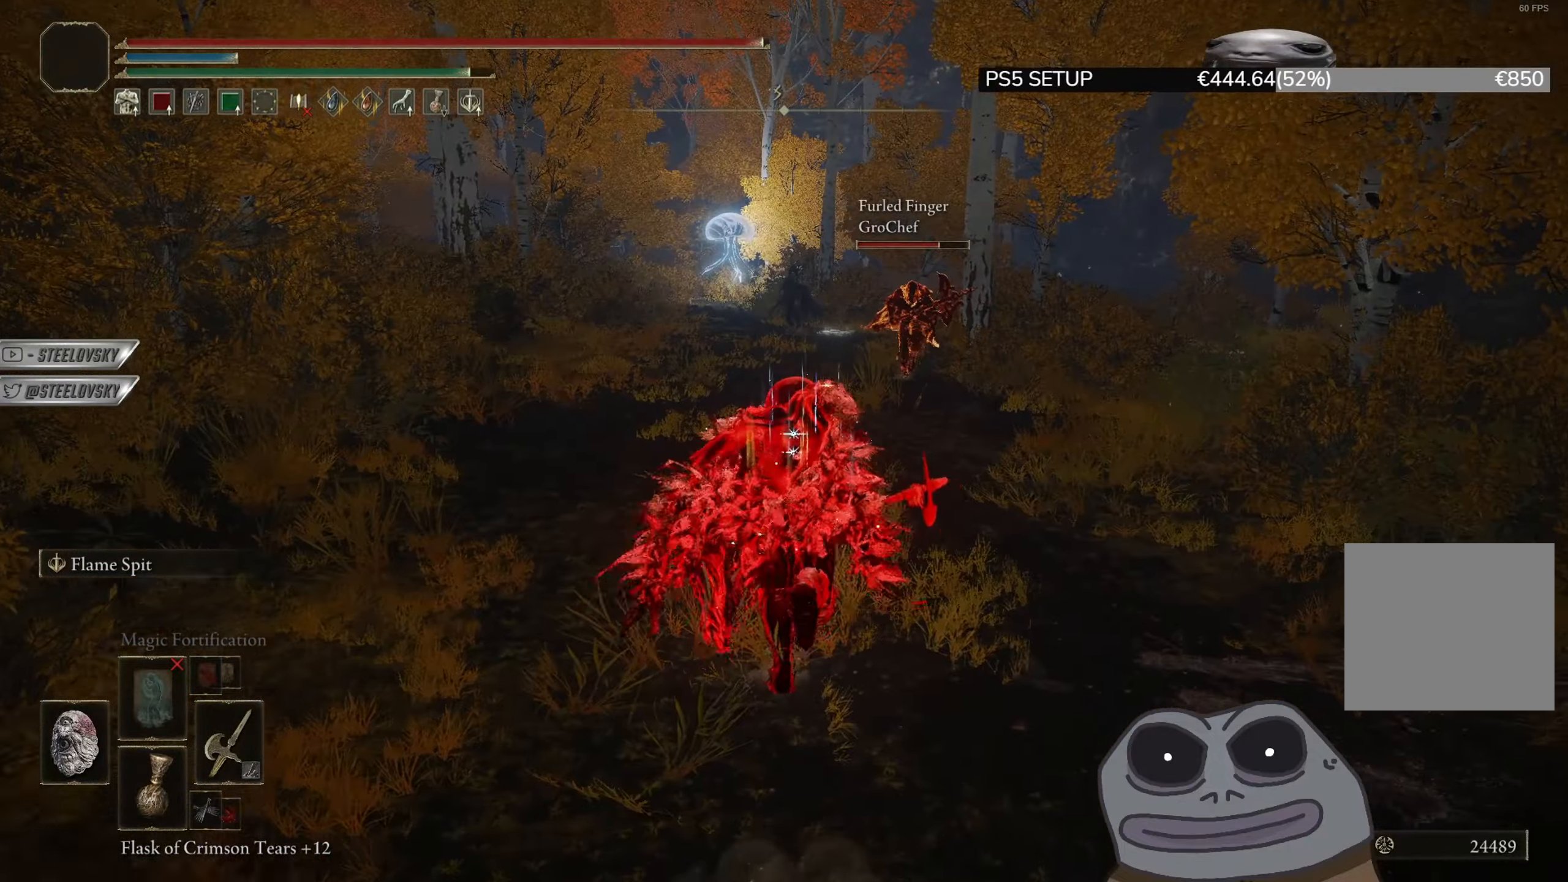
{"buttons": ["CIRCLE"], "left_stick": "down", "right_stick": "center", "events": [[50, "CIRCLE", "up"], [67, "R3", "down"], [100, "CIRCLE", "down"], [100, "left_stick", "right"], [167, "R3", "up"], [167, "left_stick", "down"]]}